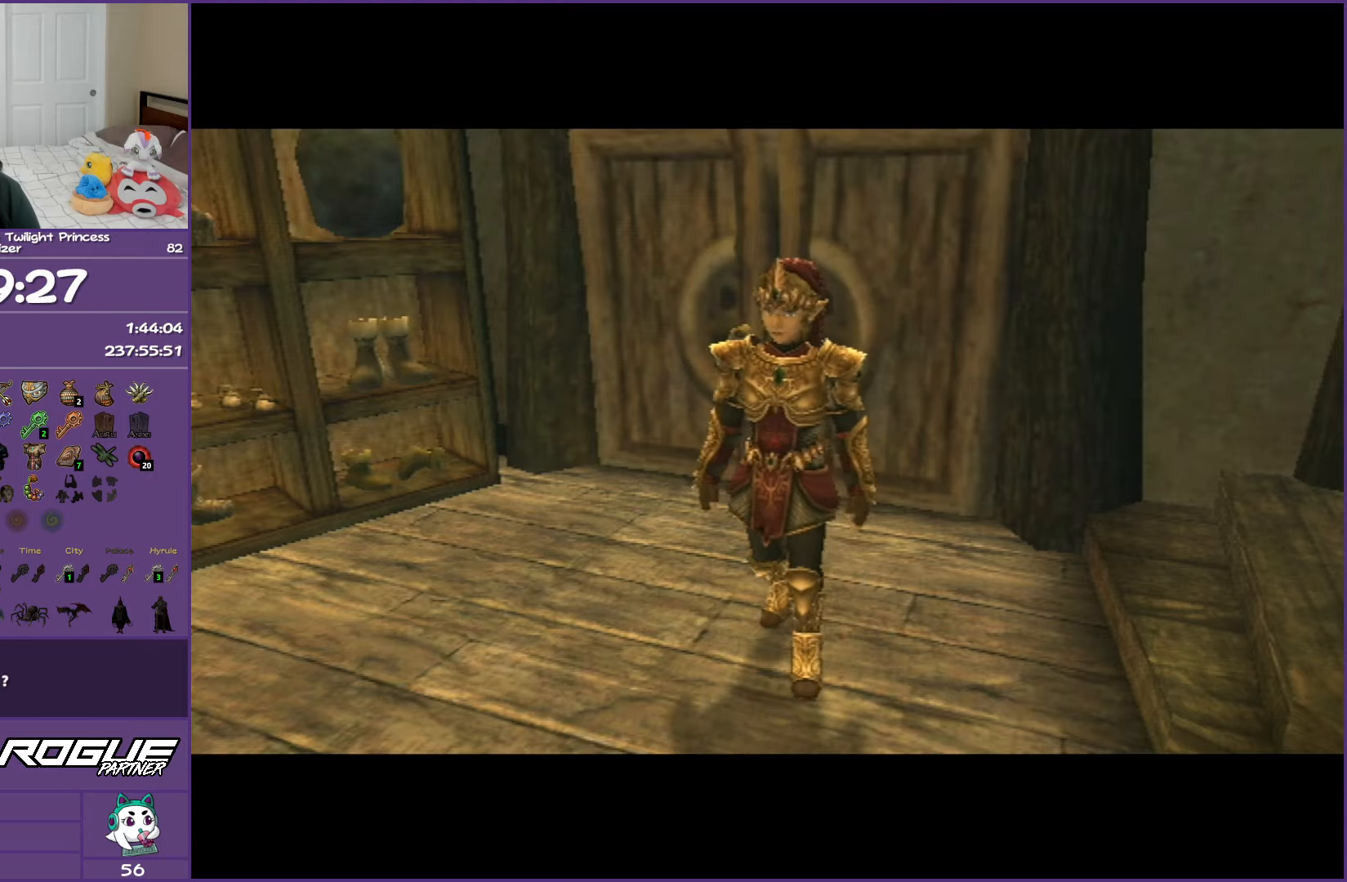
Gameplay with a controller (Nintendo layout); each line is a JSON object with the inputs held at the frame after it. "events" lists button and stick changes between this image and that frame as [ms after this image, input, new state], when the widget could be followed in between. Not read: L3 R3.
{"buttons": [], "left_stick": "center", "right_stick": "center", "events": []}
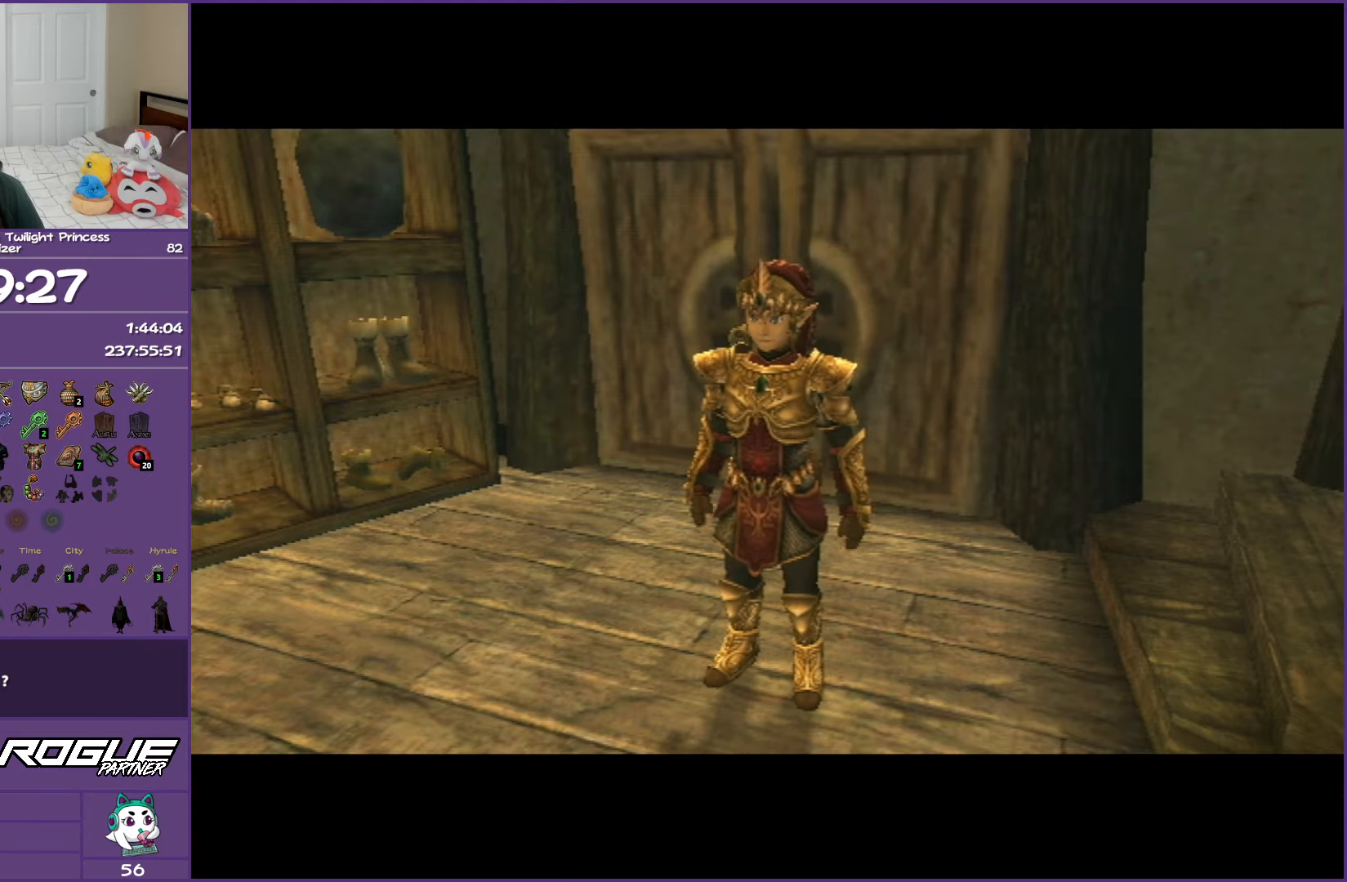
{"buttons": [], "left_stick": "center", "right_stick": "center", "events": []}
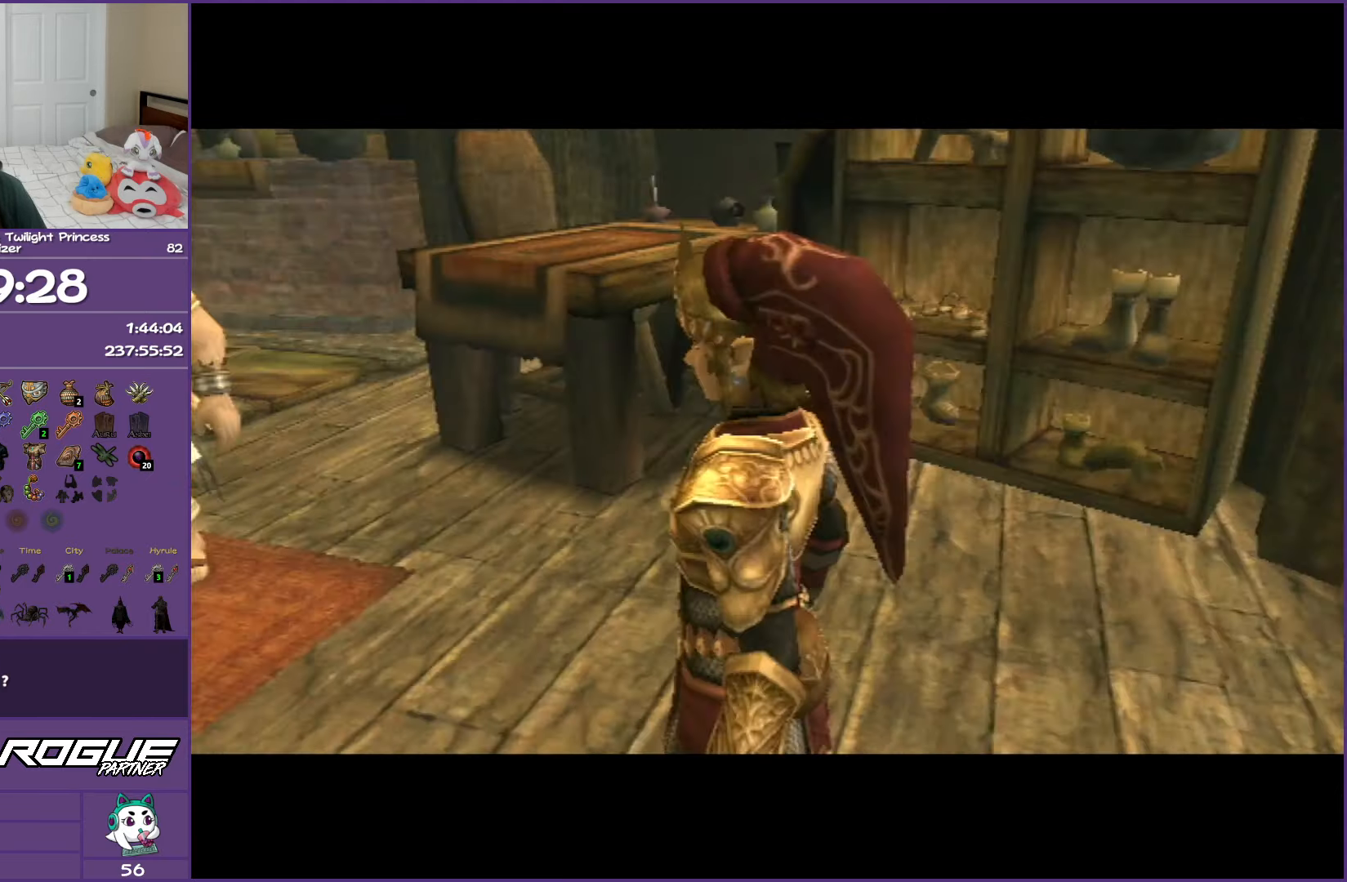
{"buttons": [], "left_stick": "up", "right_stick": "center", "events": [[33, "left_stick", "up"]]}
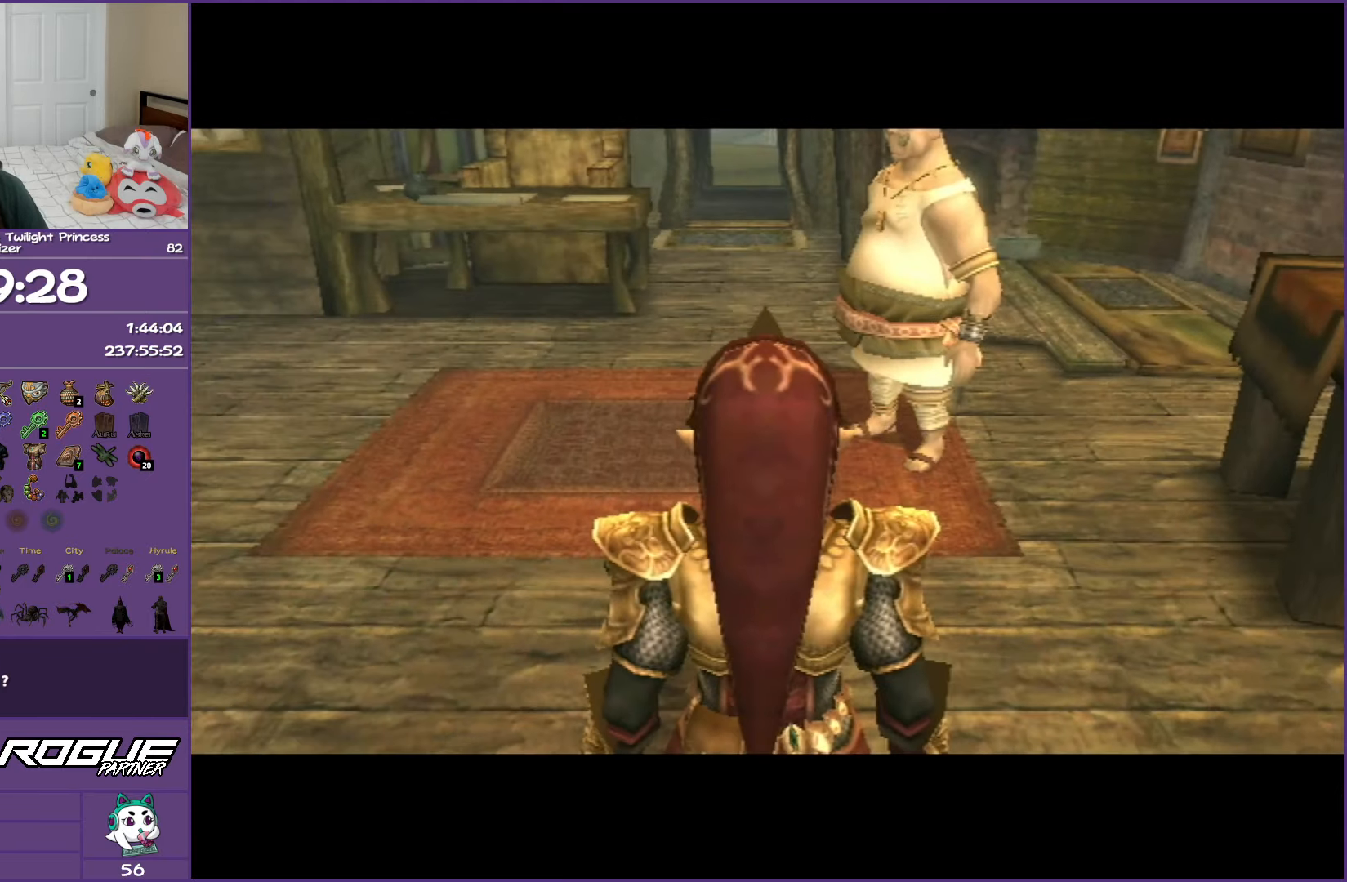
{"buttons": [], "left_stick": "up", "right_stick": "center", "events": []}
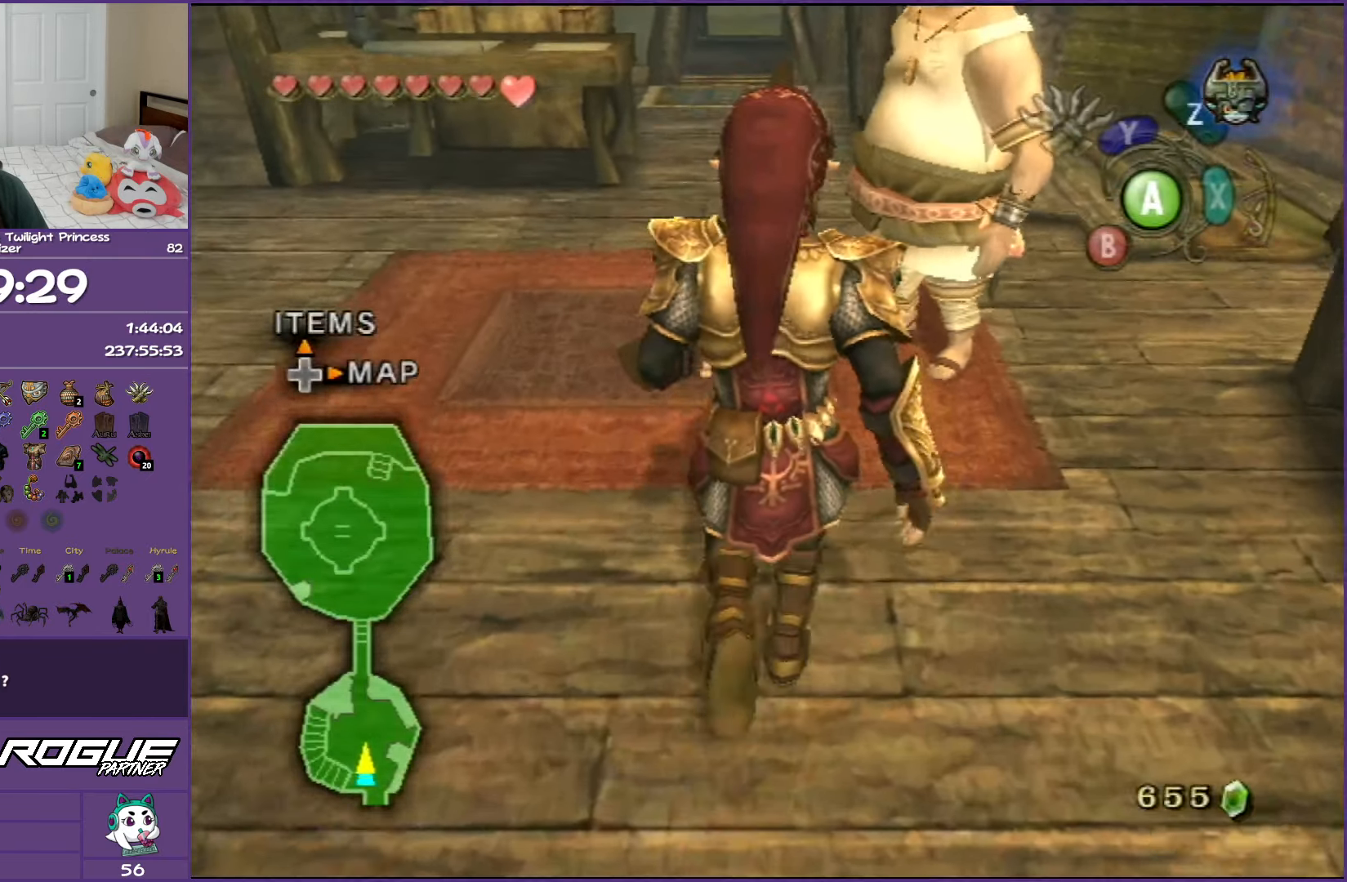
{"buttons": ["B", "L1"], "left_stick": "center", "right_stick": "center", "events": [[67, "L1", "down"], [117, "left_stick", "center"], [183, "A", "down"], [283, "B", "down"], [317, "A", "up"]]}
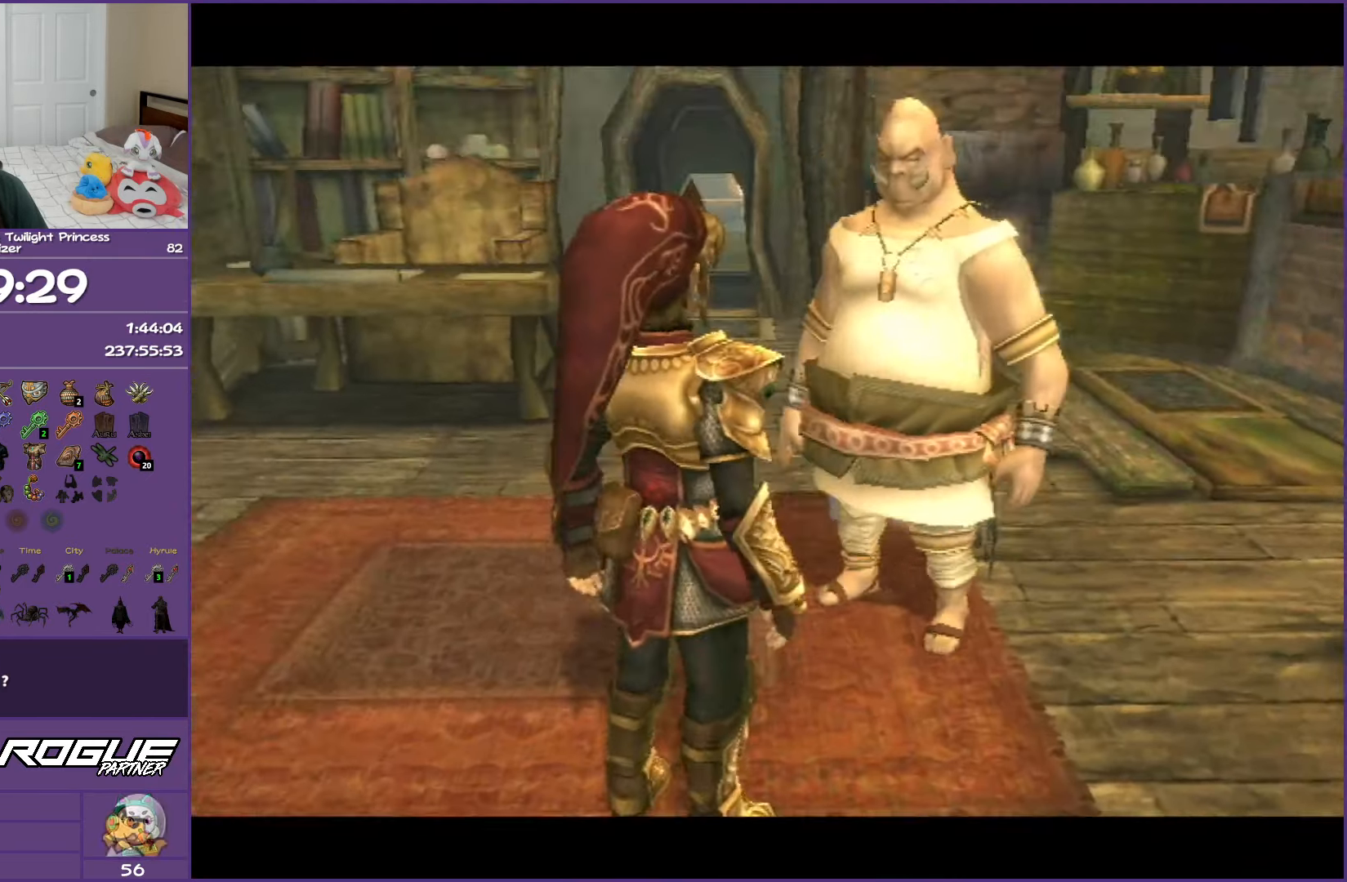
{"buttons": ["B", "L1"], "left_stick": "center", "right_stick": "center", "events": []}
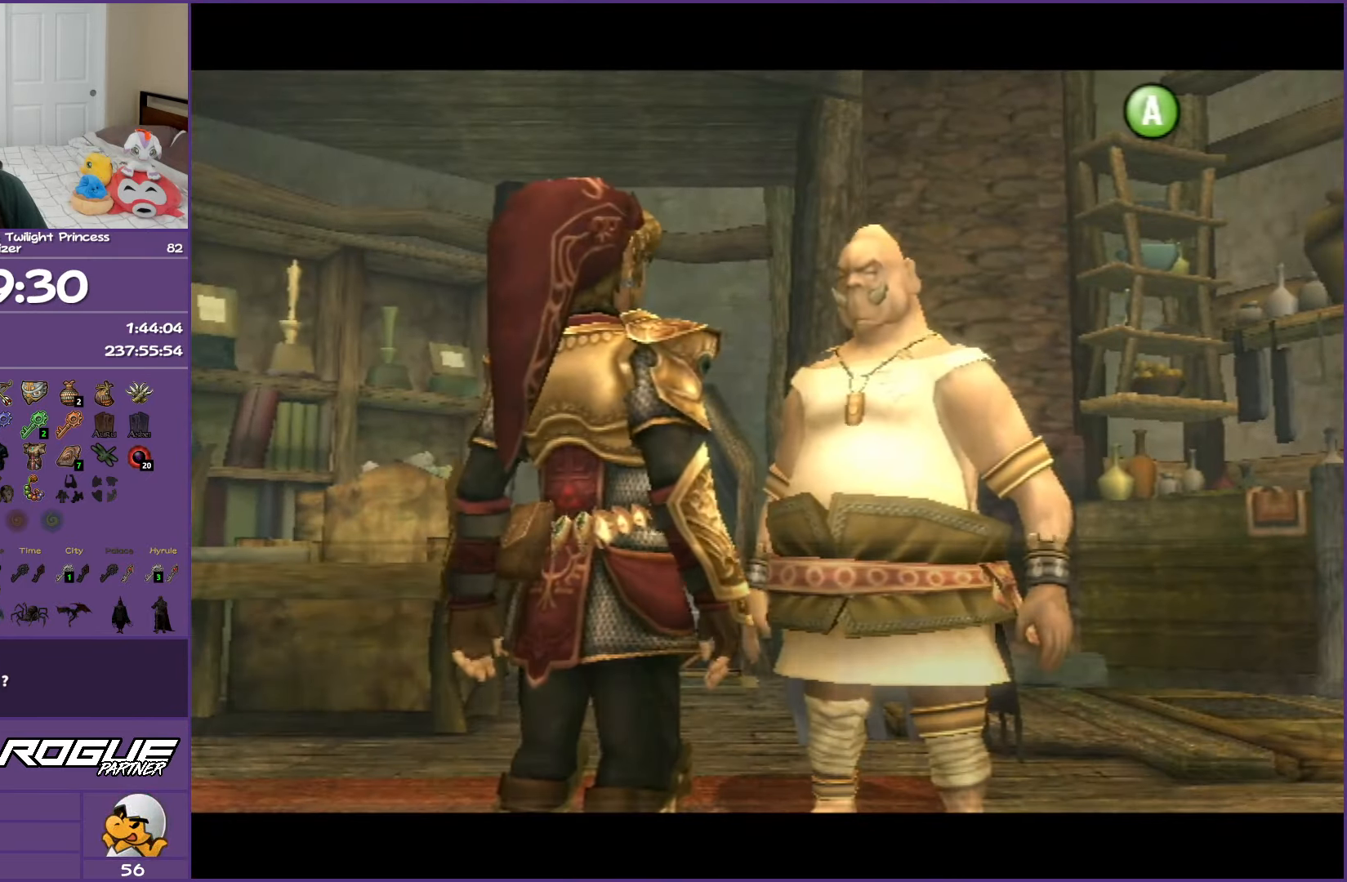
{"buttons": ["B", "L1"], "left_stick": "center", "right_stick": "center", "events": []}
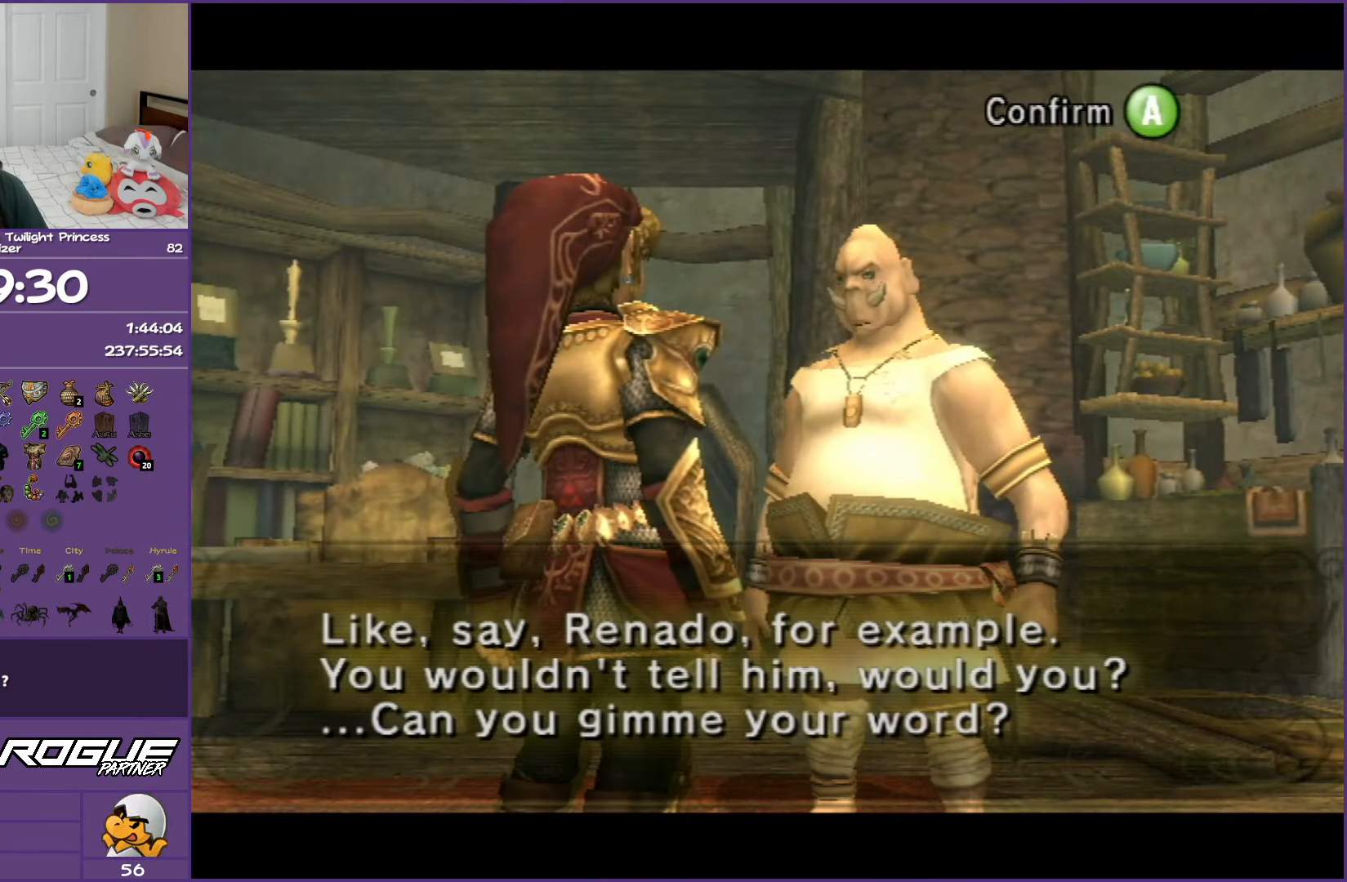
{"buttons": ["B"], "left_stick": "center", "right_stick": "center", "events": [[133, "L1", "up"], [150, "A", "down"], [283, "A", "up"], [350, "A", "down"], [483, "A", "up"]]}
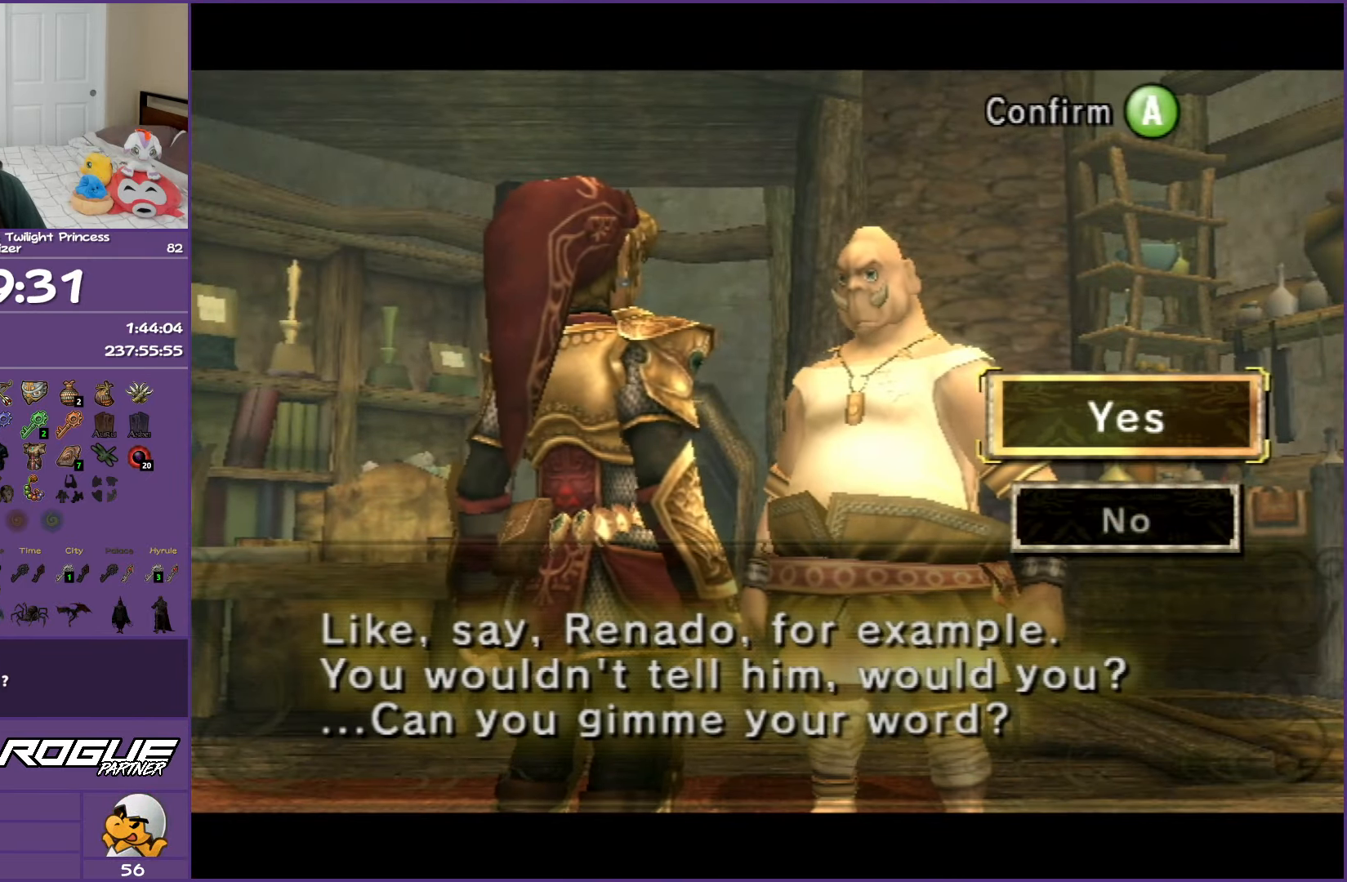
{"buttons": ["B"], "left_stick": "center", "right_stick": "center", "events": [[33, "A", "down"], [167, "A", "up"], [233, "A", "down"], [400, "A", "up"]]}
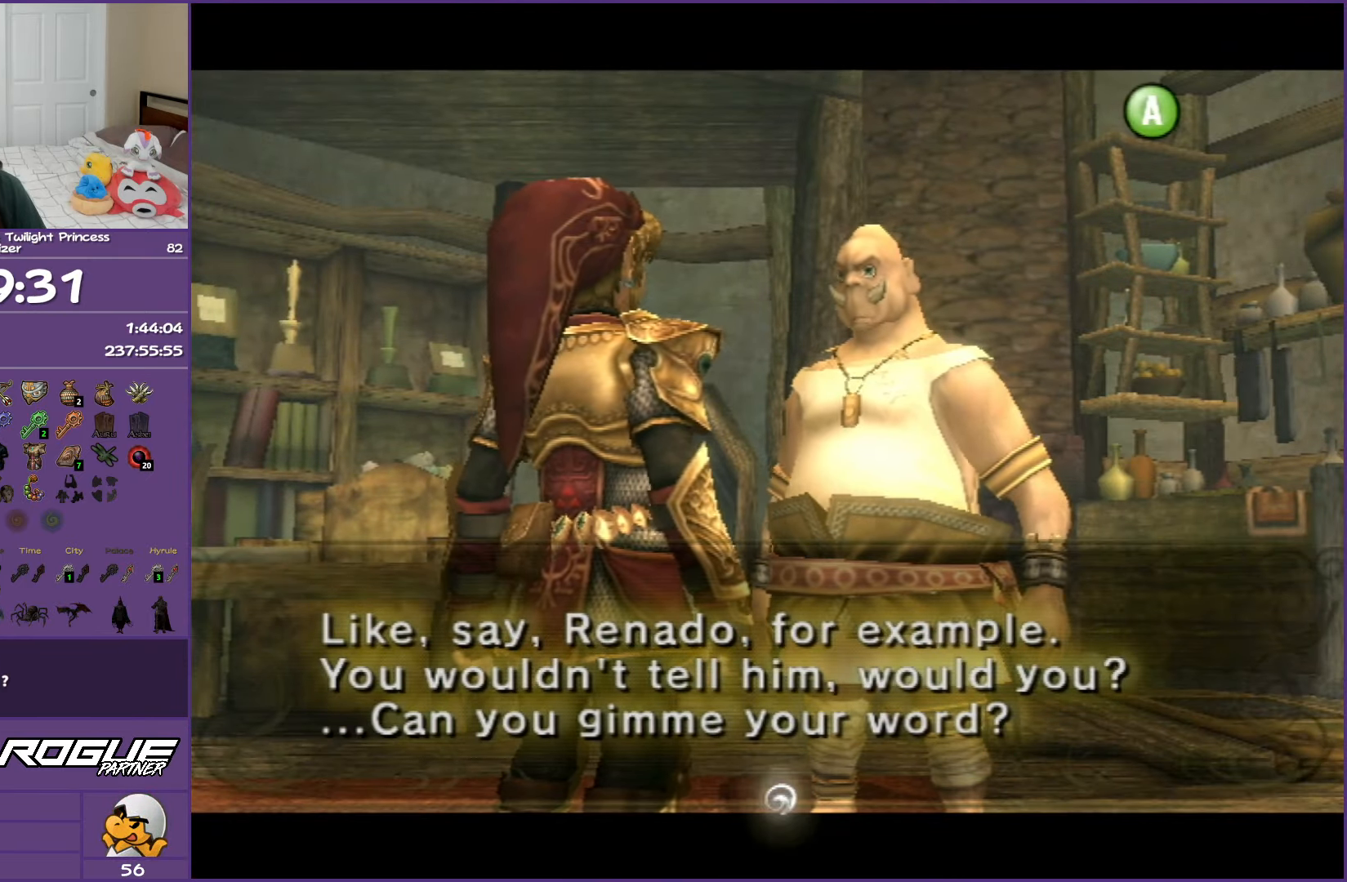
{"buttons": ["B"], "left_stick": "center", "right_stick": "center", "events": []}
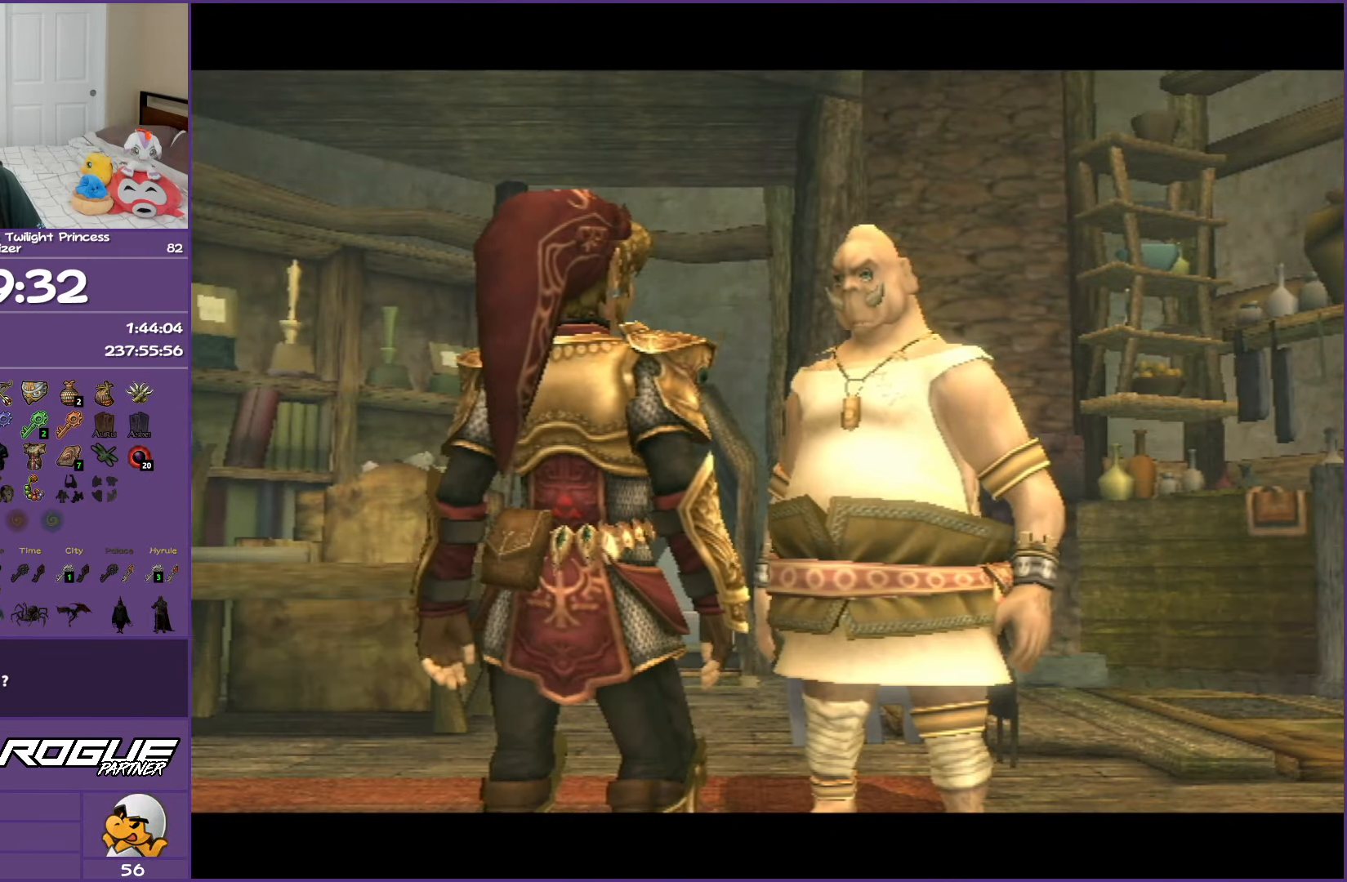
{"buttons": ["B"], "left_stick": "center", "right_stick": "center", "events": []}
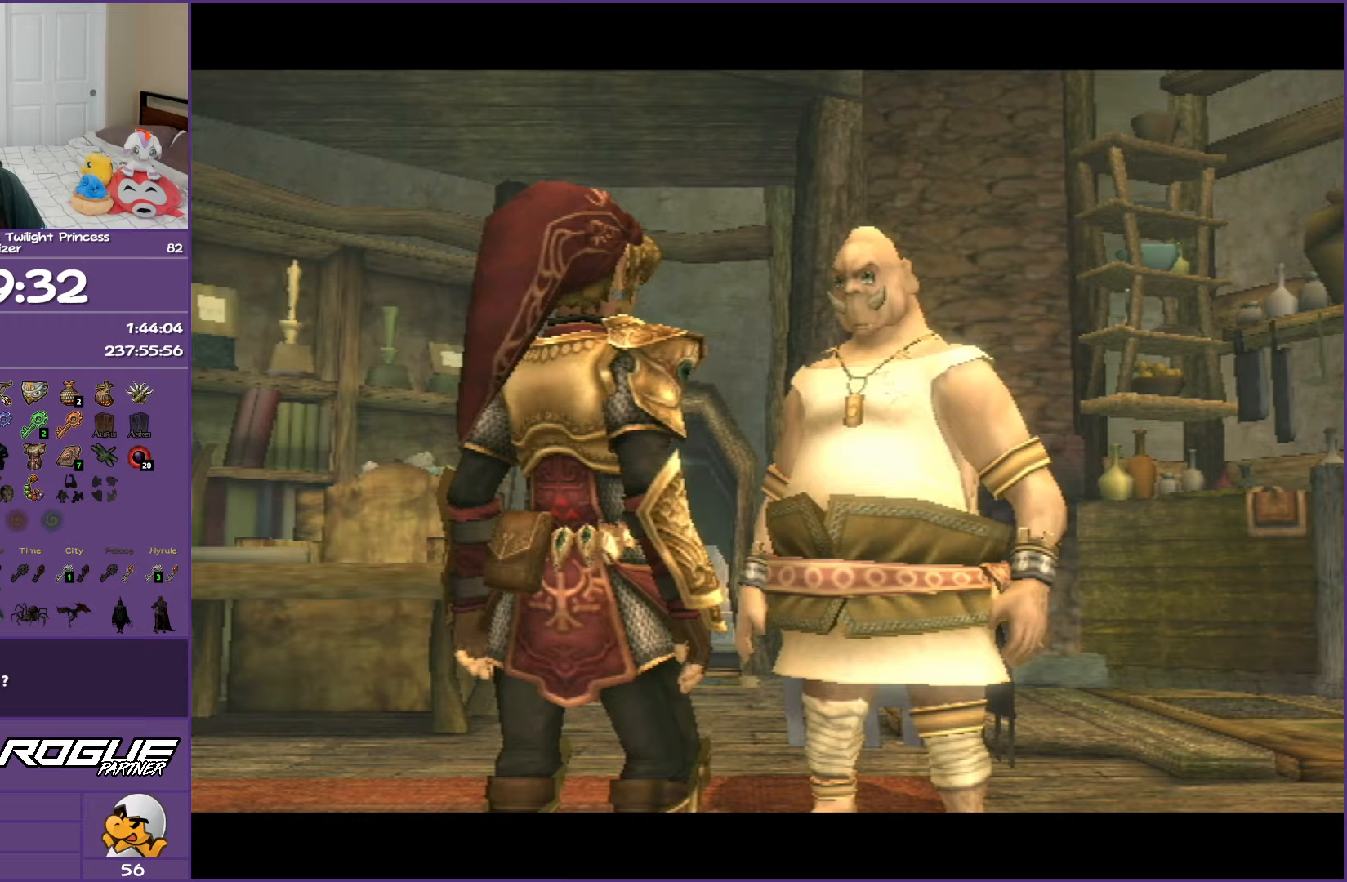
{"buttons": ["B"], "left_stick": "center", "right_stick": "center", "events": []}
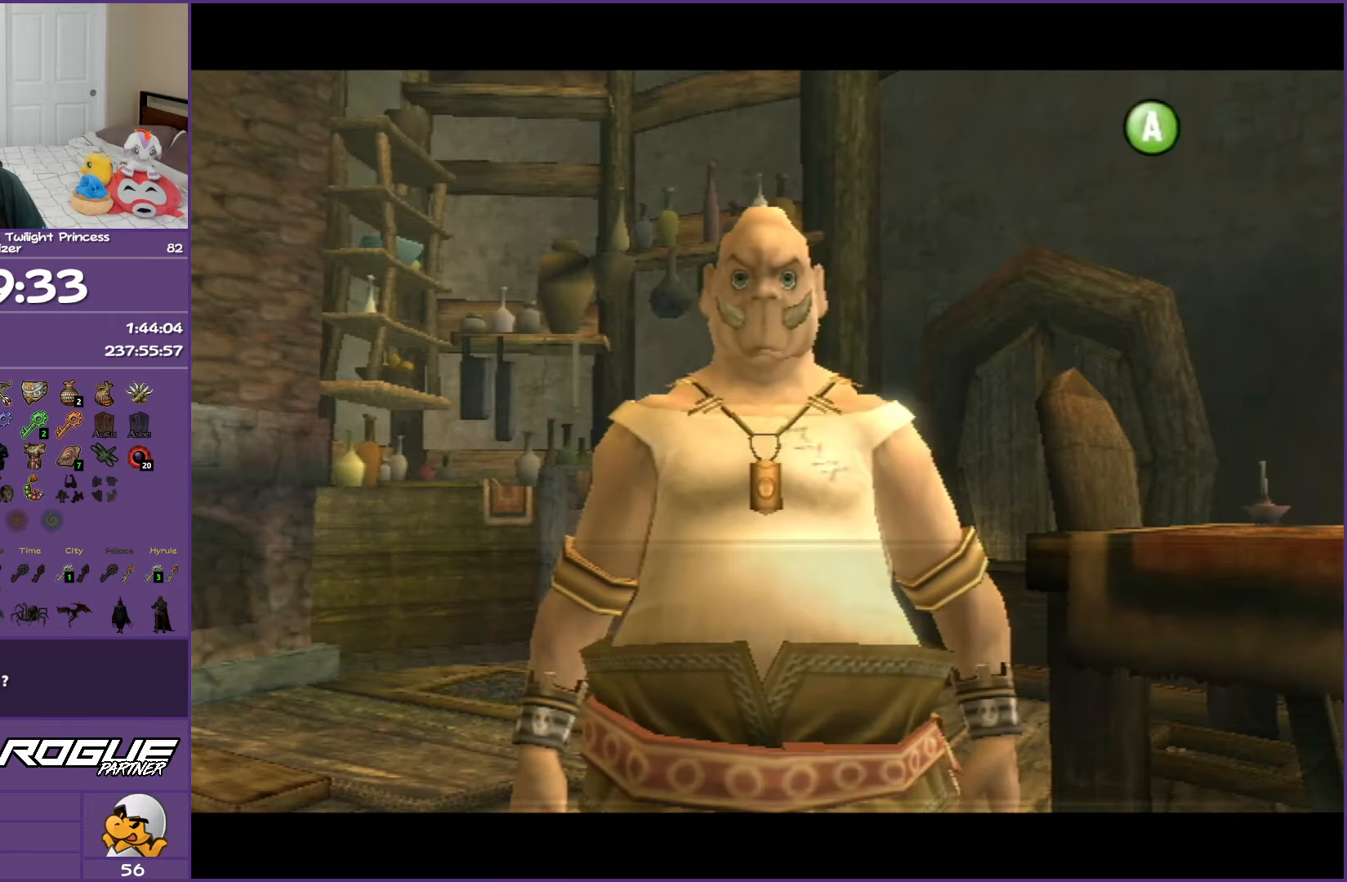
{"buttons": ["B"], "left_stick": "center", "right_stick": "center", "events": []}
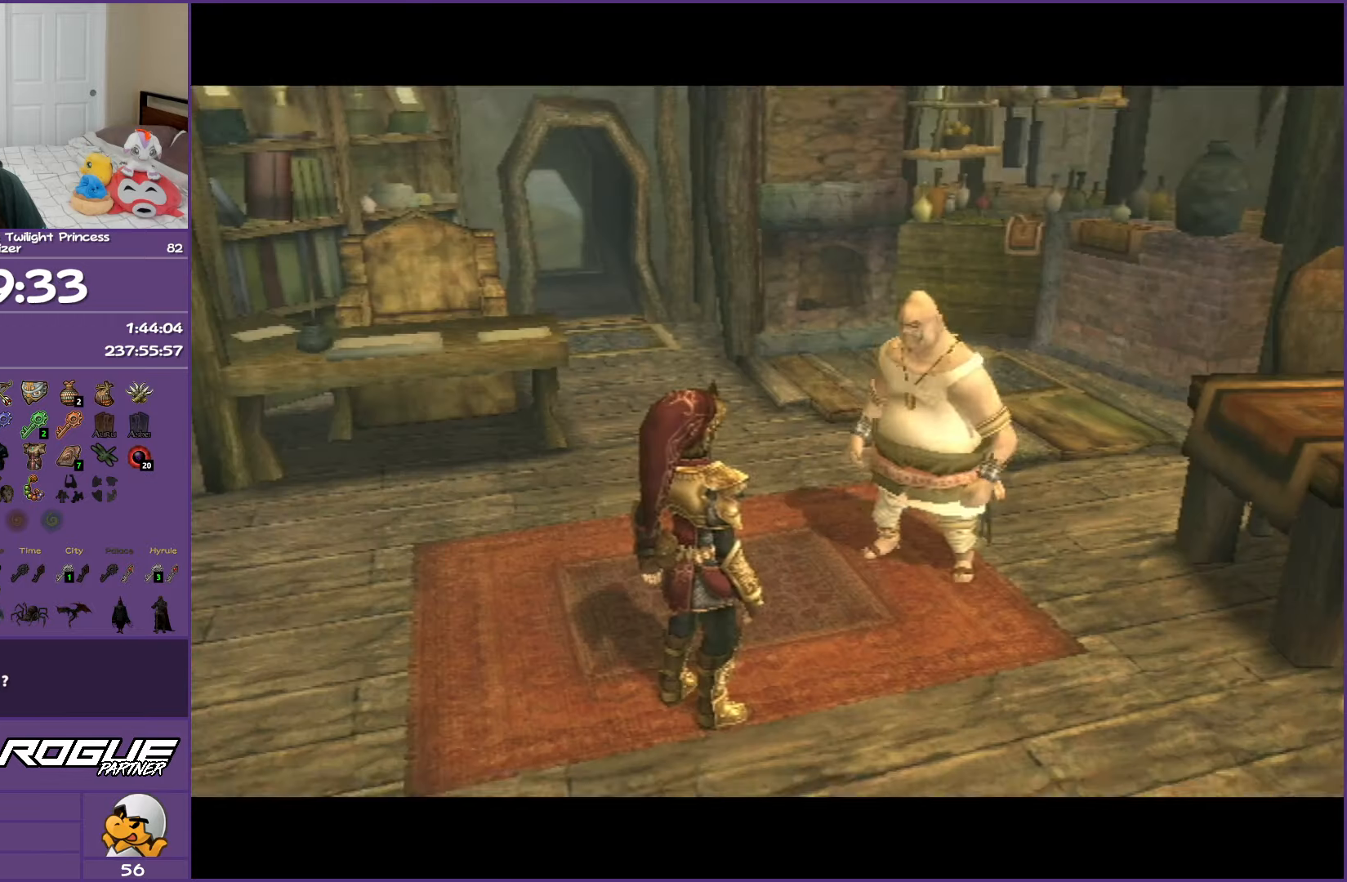
{"buttons": ["B"], "left_stick": "center", "right_stick": "center", "events": []}
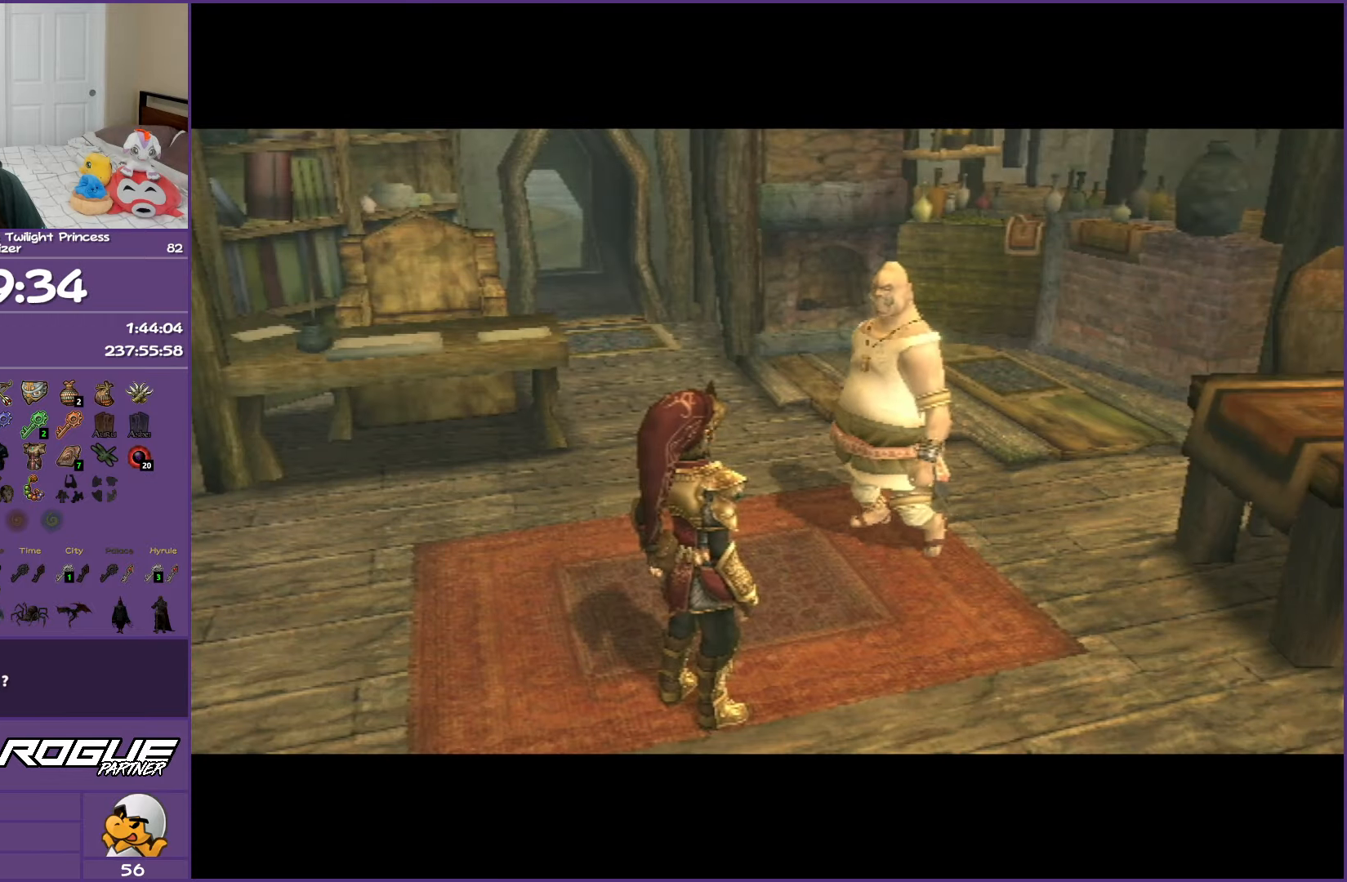
{"buttons": ["B"], "left_stick": "center", "right_stick": "center", "events": []}
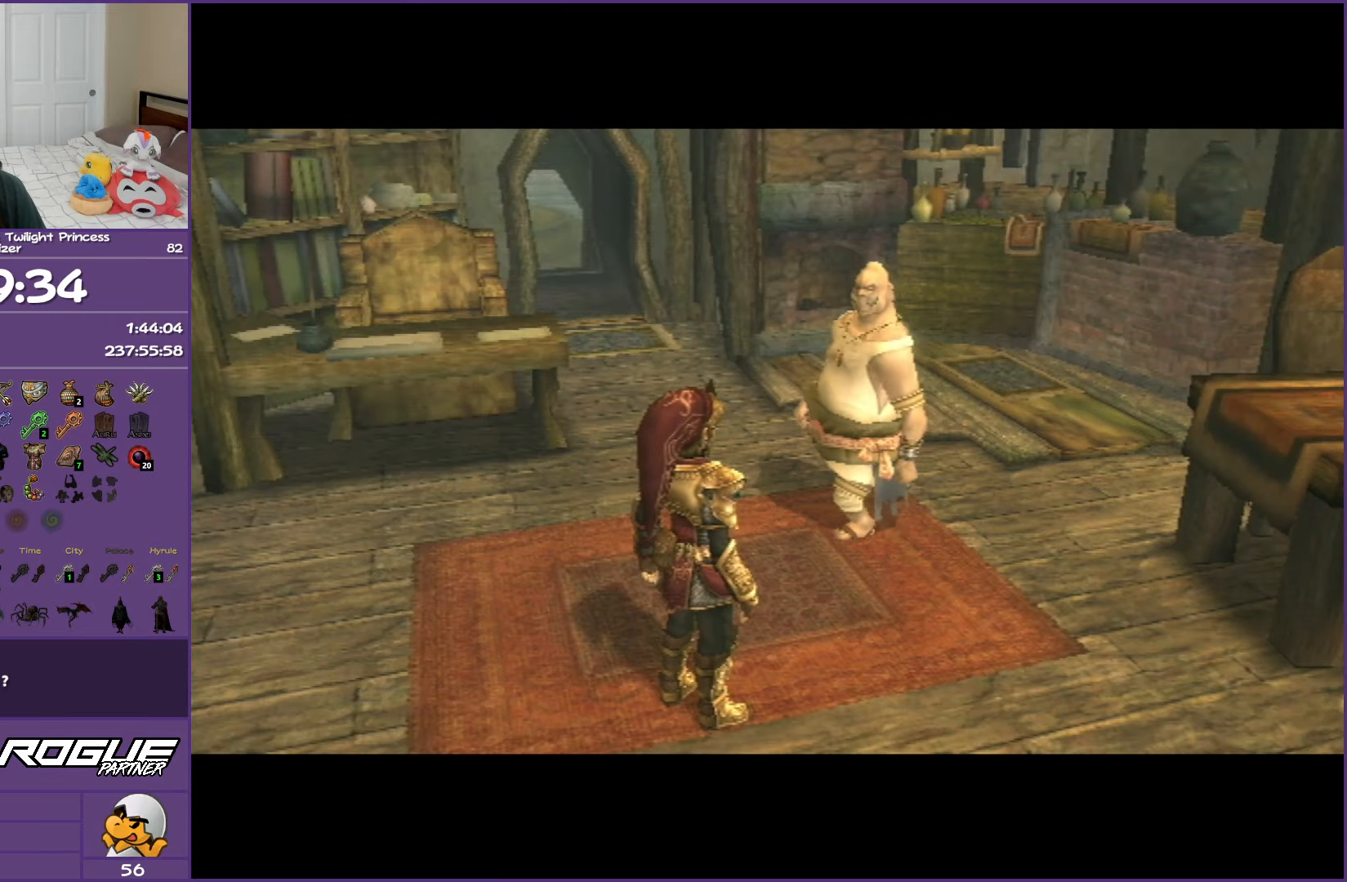
{"buttons": ["B"], "left_stick": "center", "right_stick": "center", "events": []}
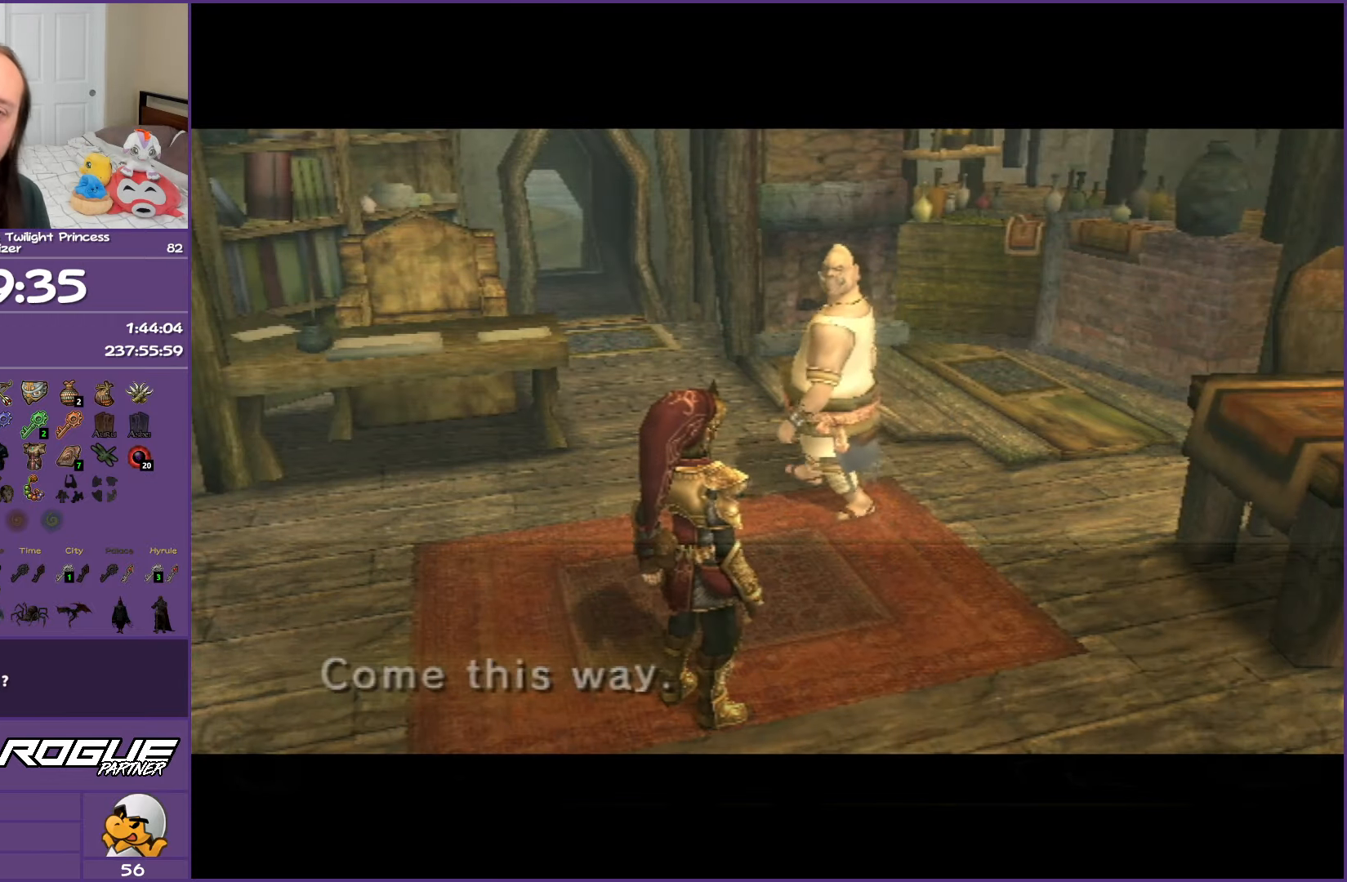
{"buttons": ["B"], "left_stick": "center", "right_stick": "center", "events": []}
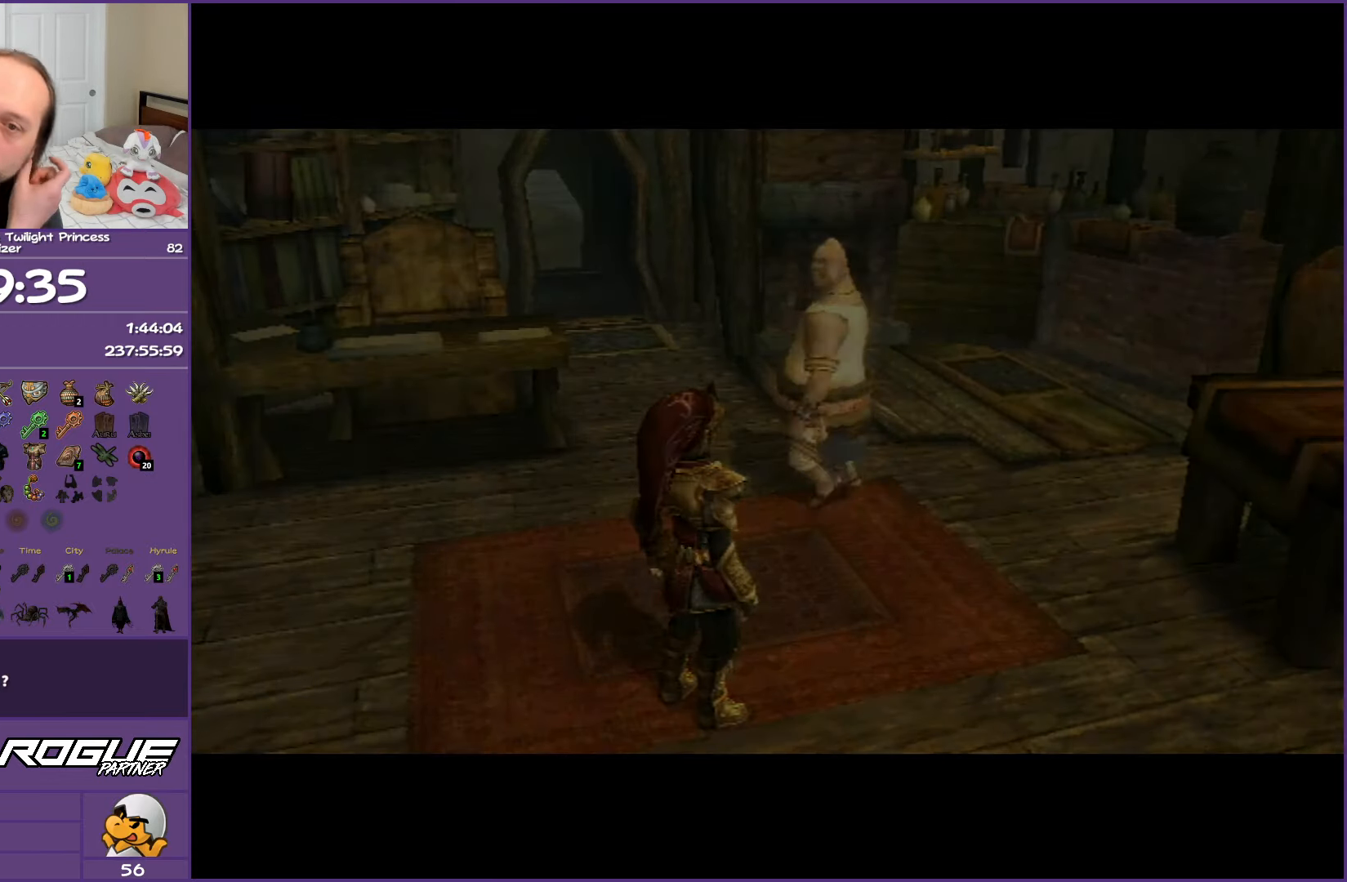
{"buttons": ["B"], "left_stick": "center", "right_stick": "center", "events": []}
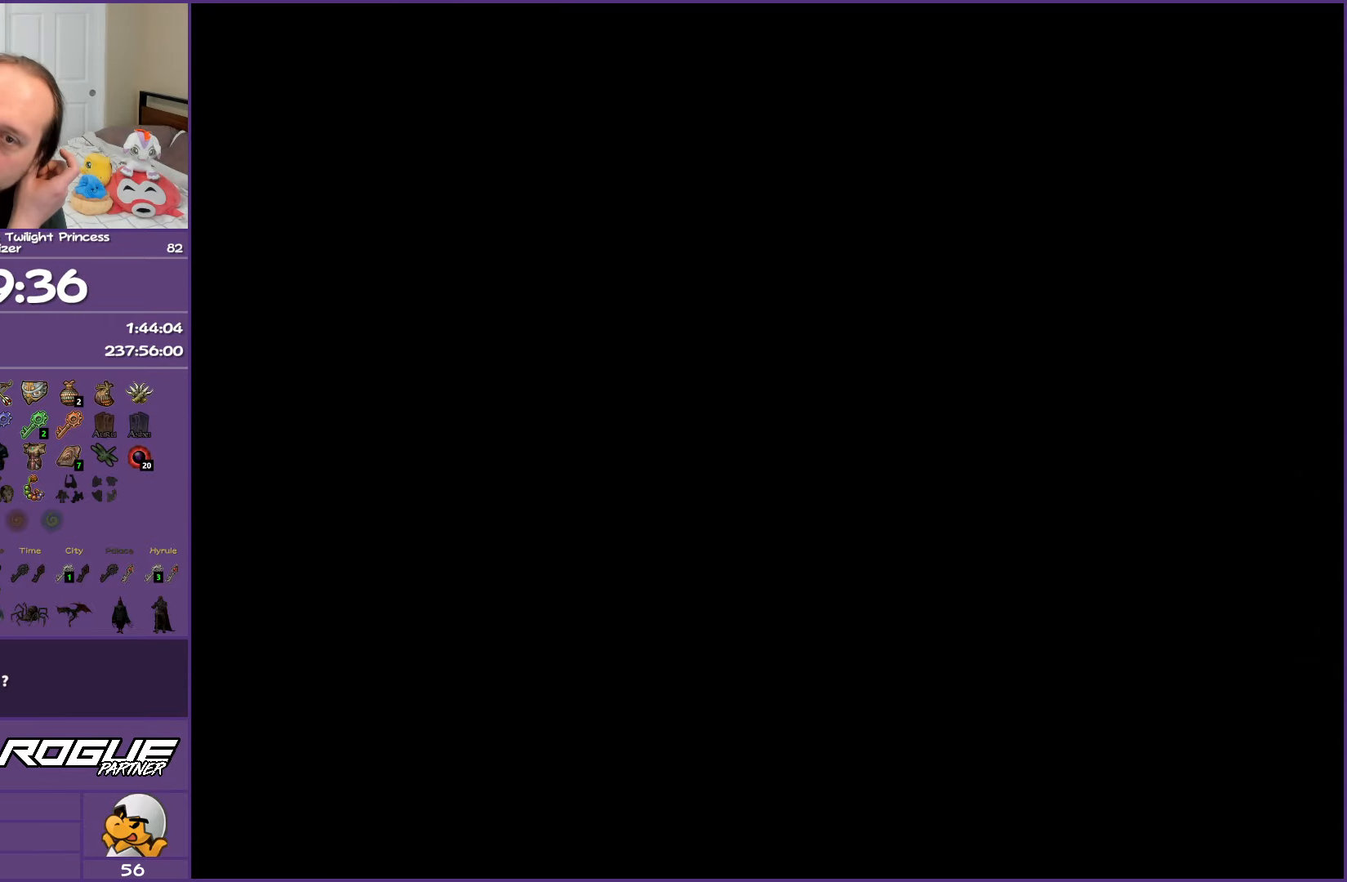
{"buttons": ["B"], "left_stick": "center", "right_stick": "center", "events": []}
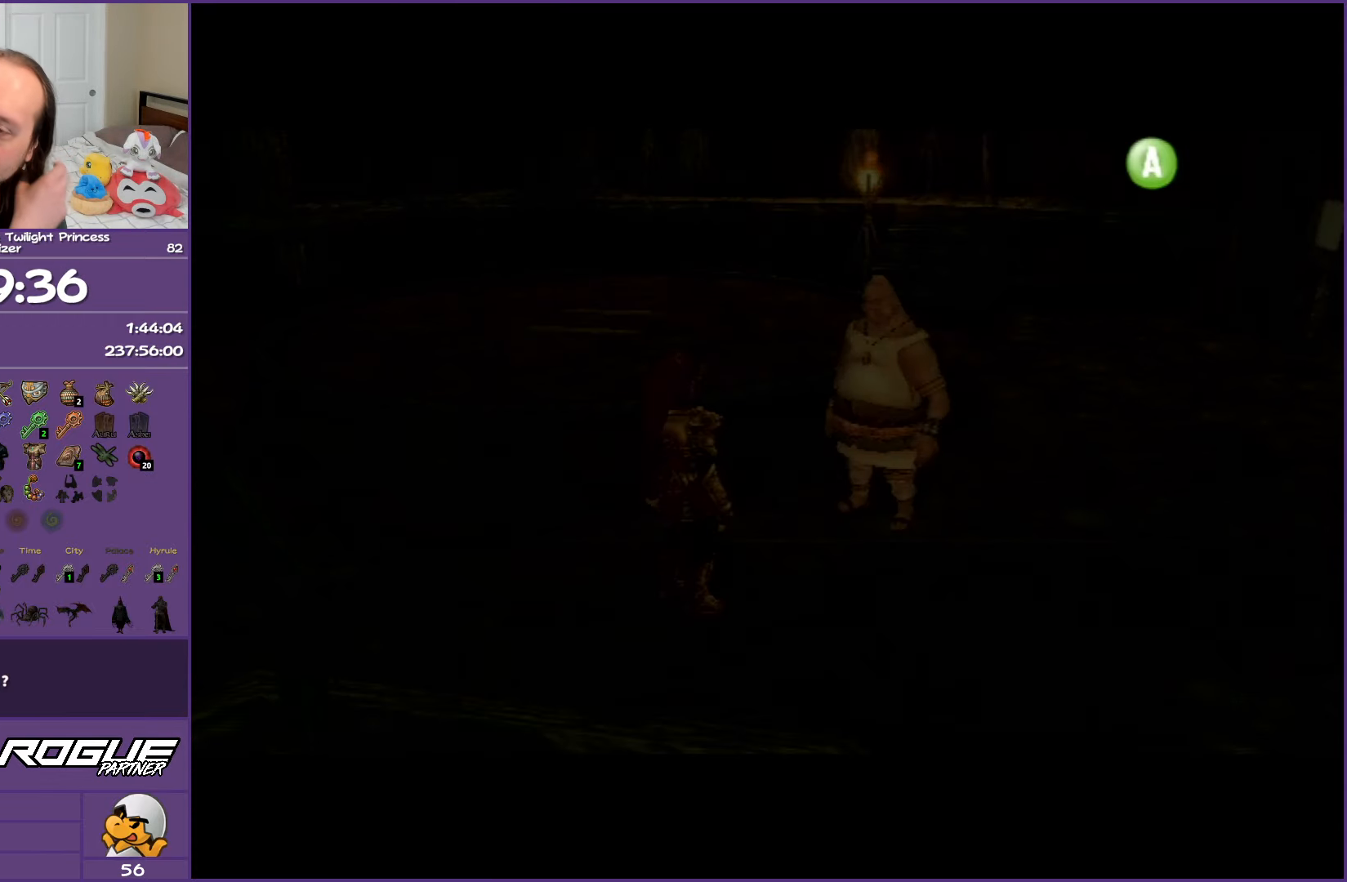
{"buttons": ["B"], "left_stick": "center", "right_stick": "center", "events": []}
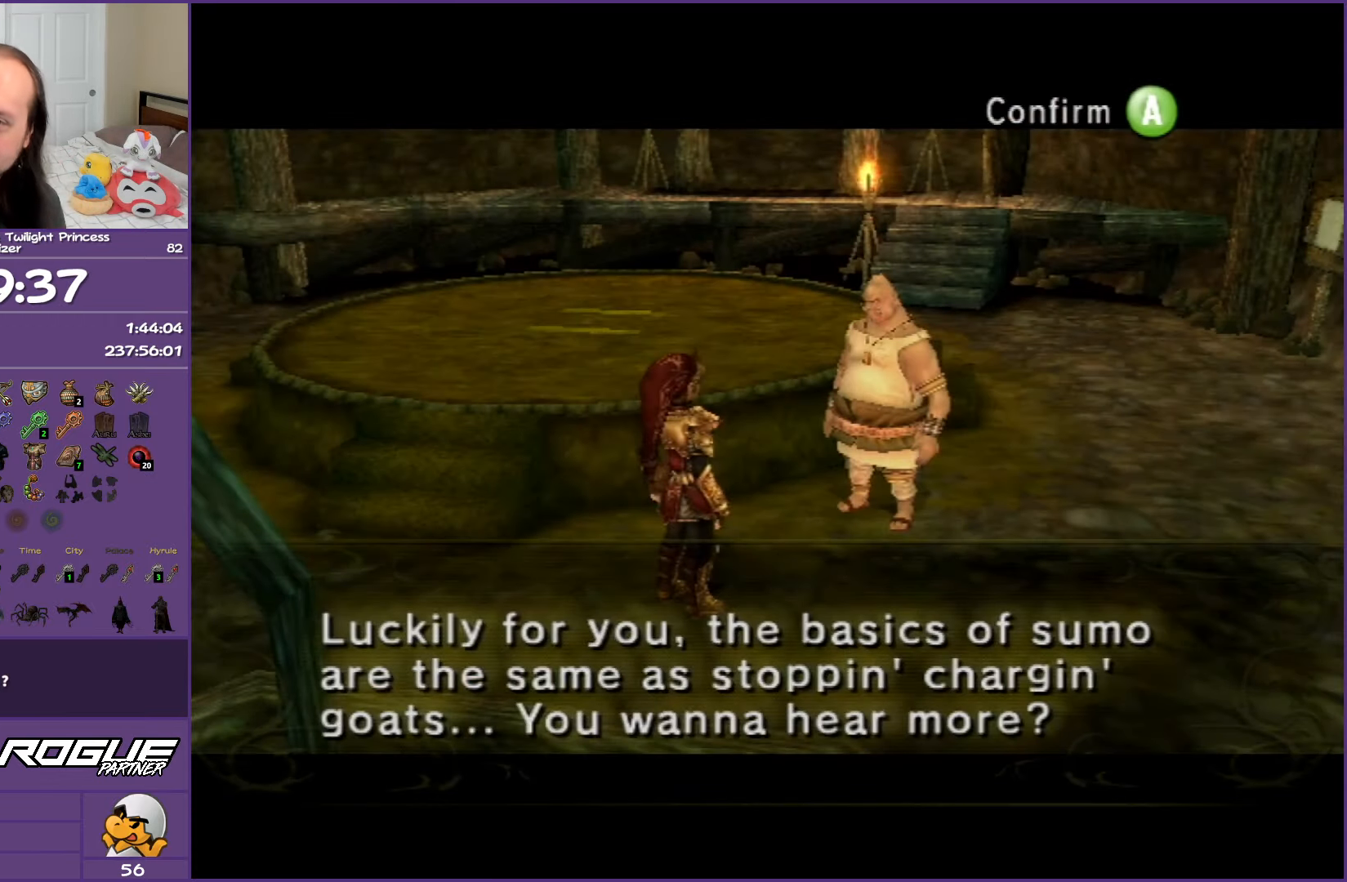
{"buttons": ["B"], "left_stick": "center", "right_stick": "center", "events": []}
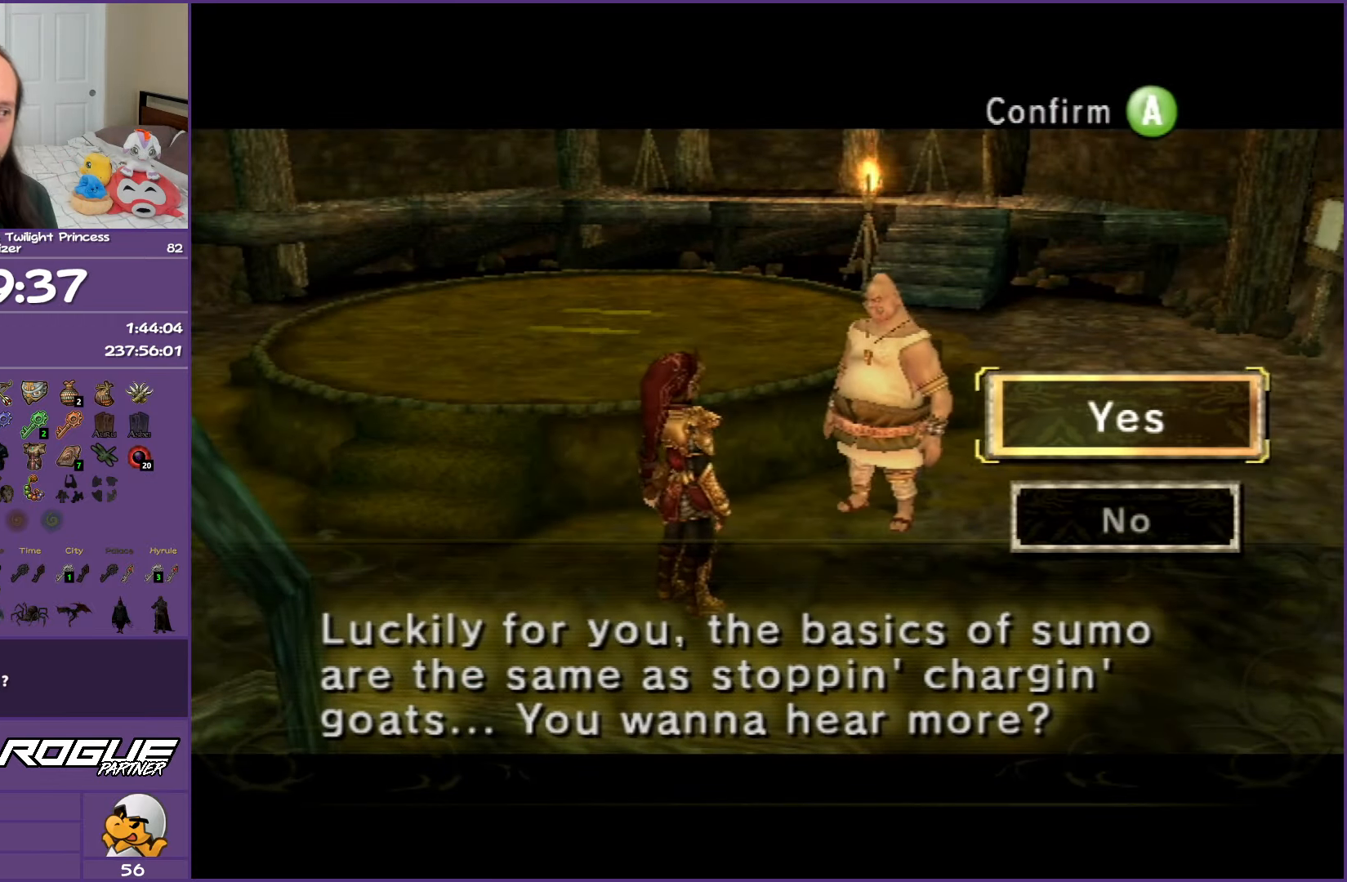
{"buttons": [], "left_stick": "center", "right_stick": "center", "events": [[167, "left_stick", "down"], [333, "left_stick", "center"], [350, "B", "up"]]}
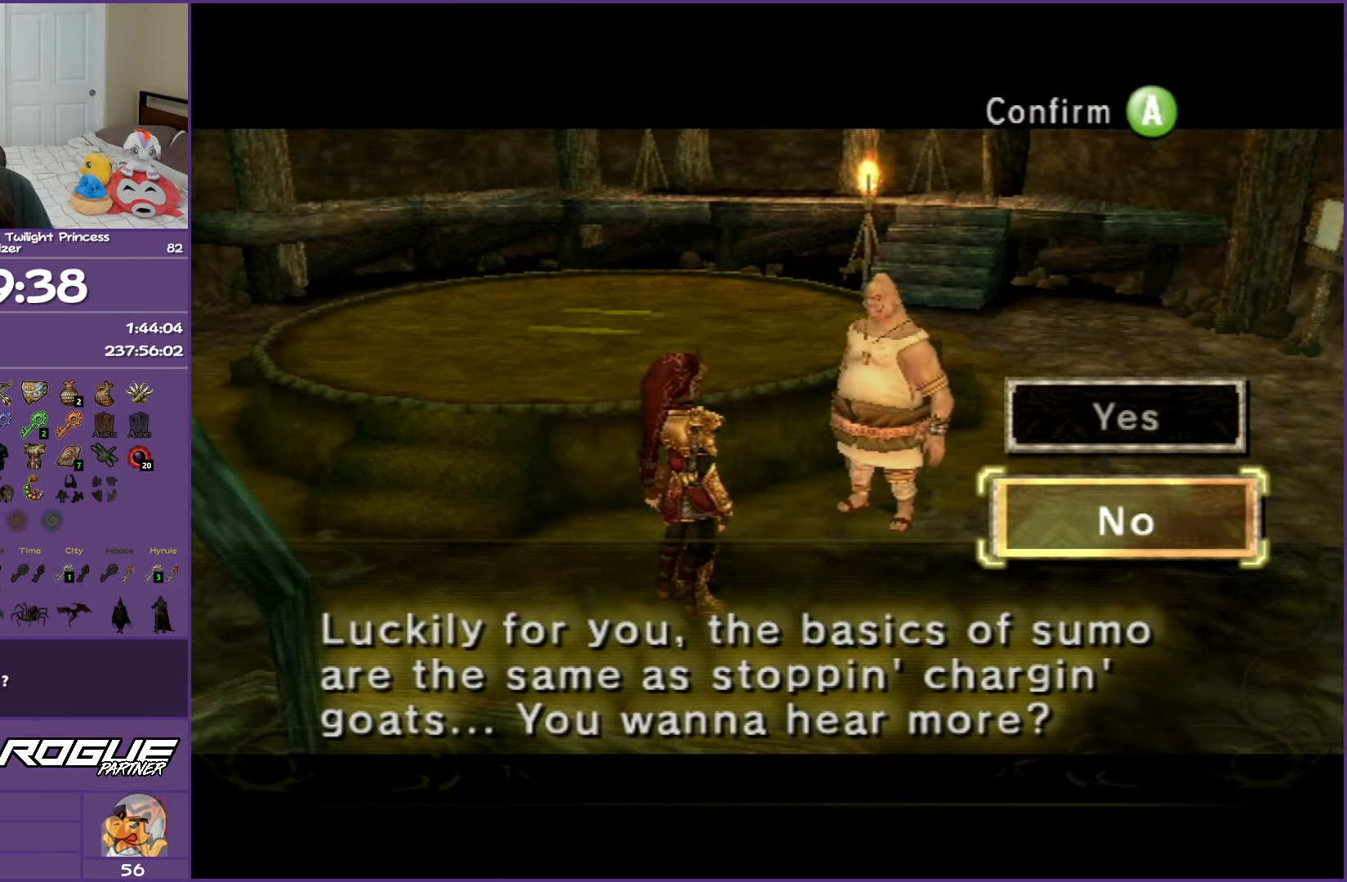
{"buttons": ["B"], "left_stick": "center", "right_stick": "center", "events": [[100, "A", "down"], [200, "A", "up"], [317, "B", "down"]]}
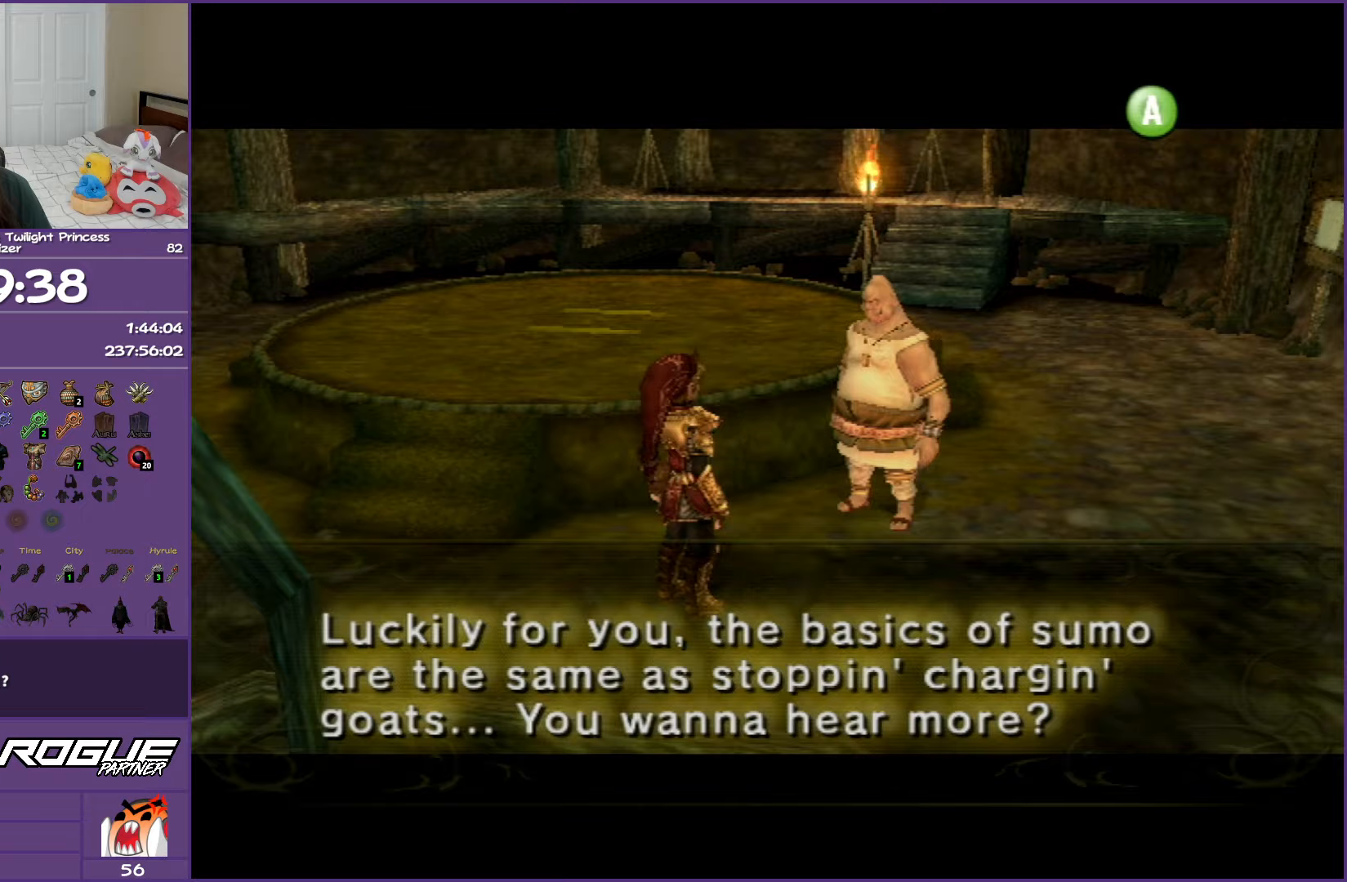
{"buttons": ["B"], "left_stick": "center", "right_stick": "center", "events": []}
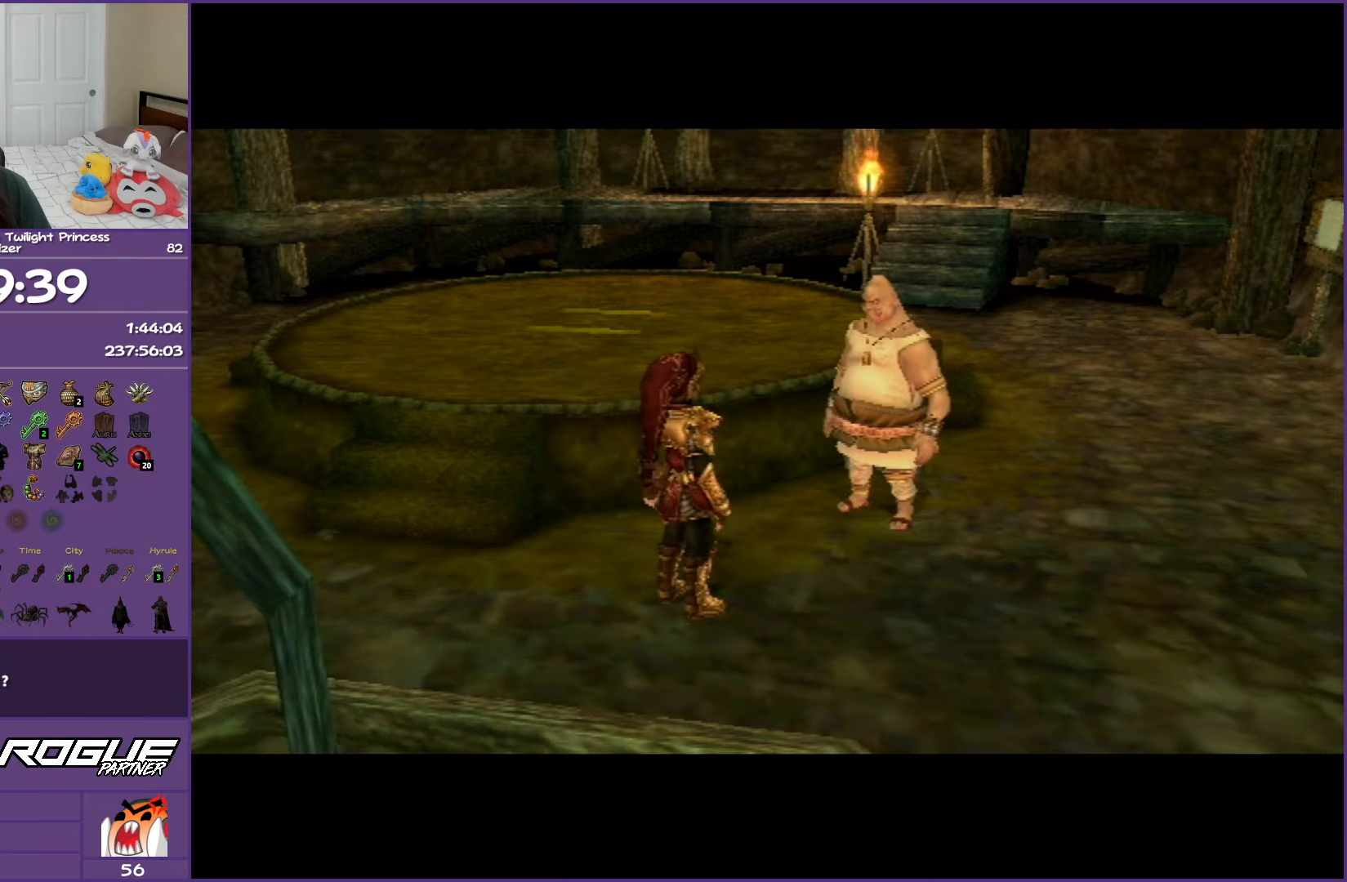
{"buttons": ["B"], "left_stick": "center", "right_stick": "center", "events": []}
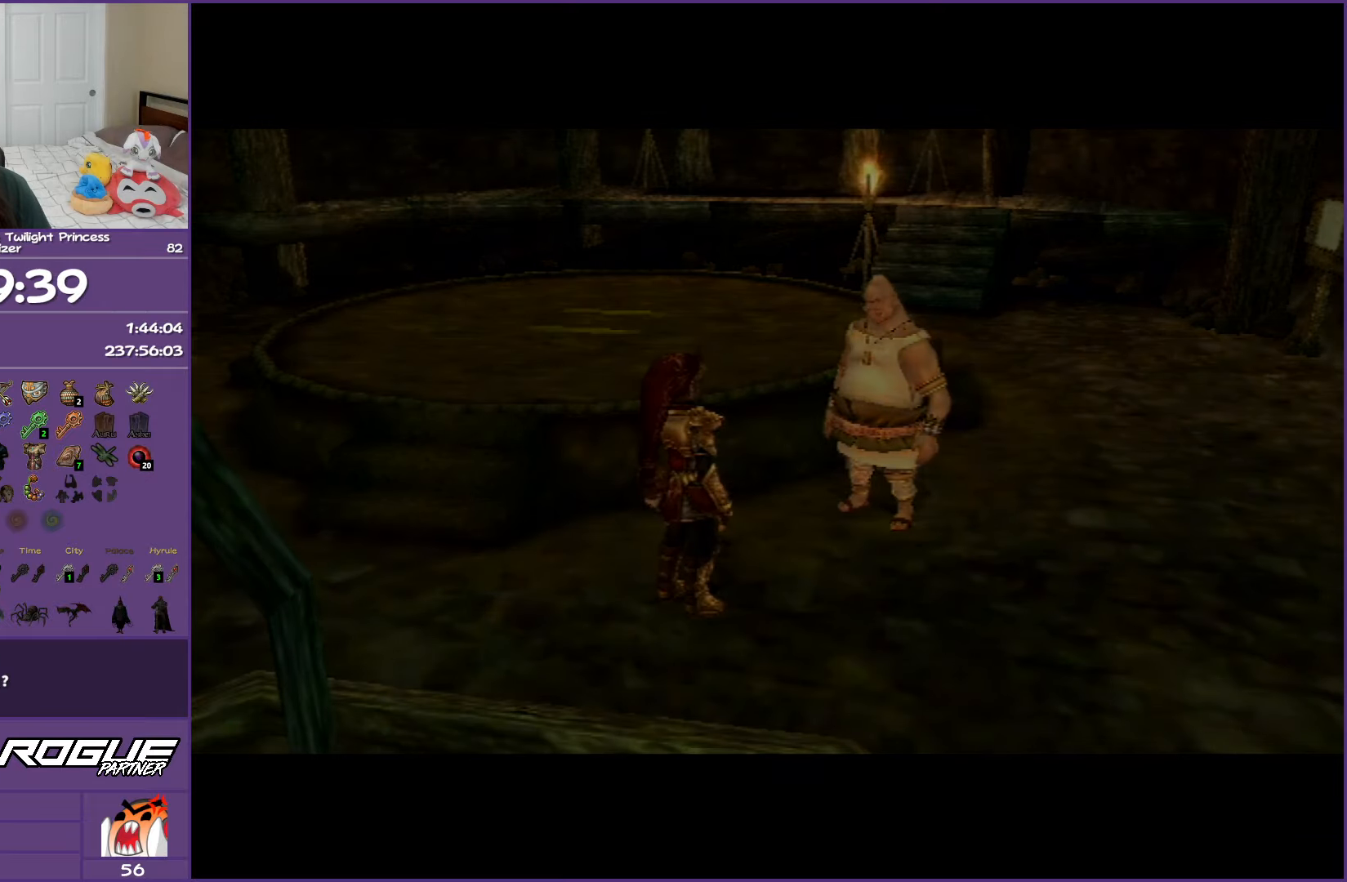
{"buttons": ["B"], "left_stick": "center", "right_stick": "center", "events": []}
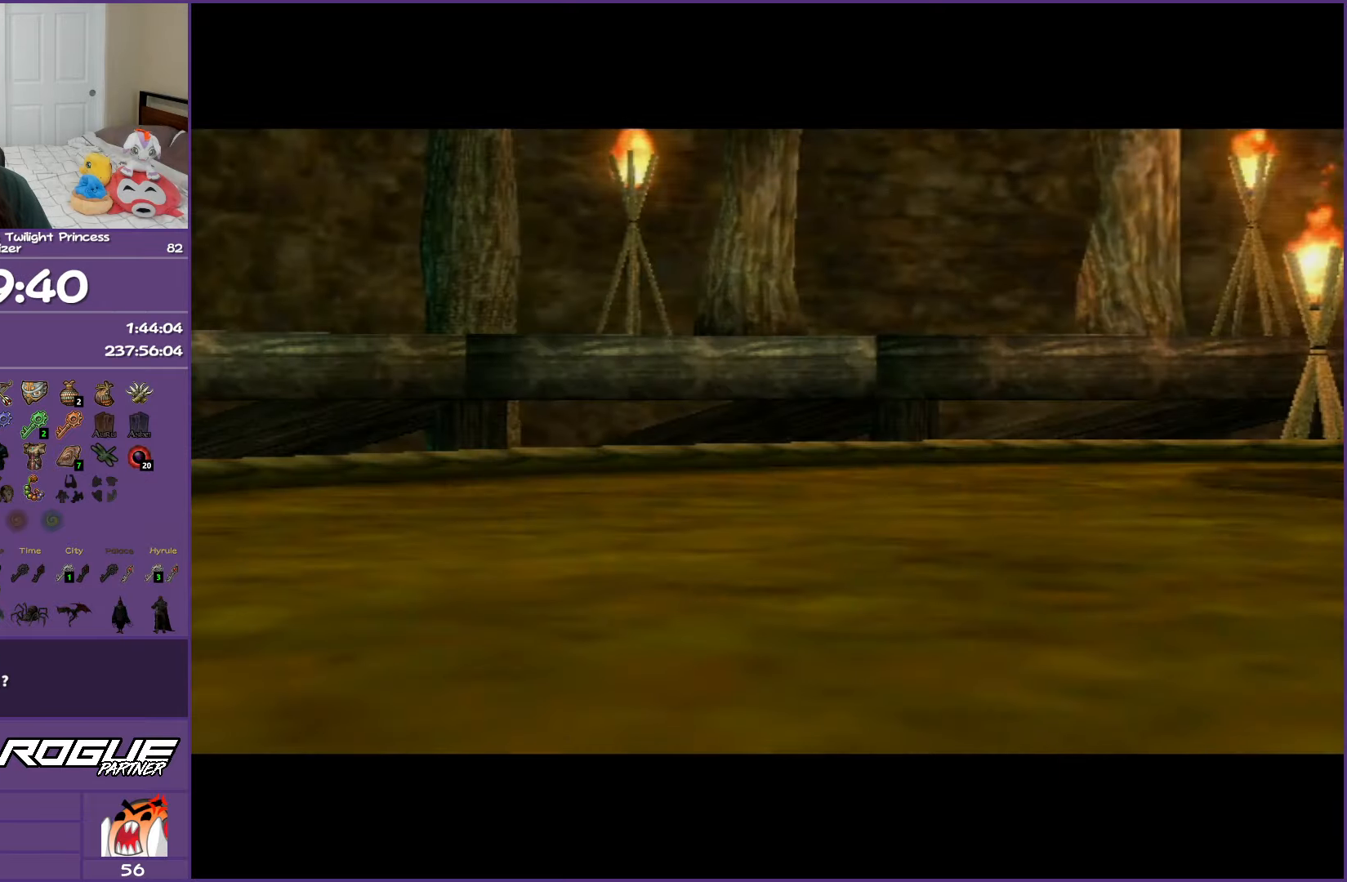
{"buttons": ["B"], "left_stick": "center", "right_stick": "center", "events": []}
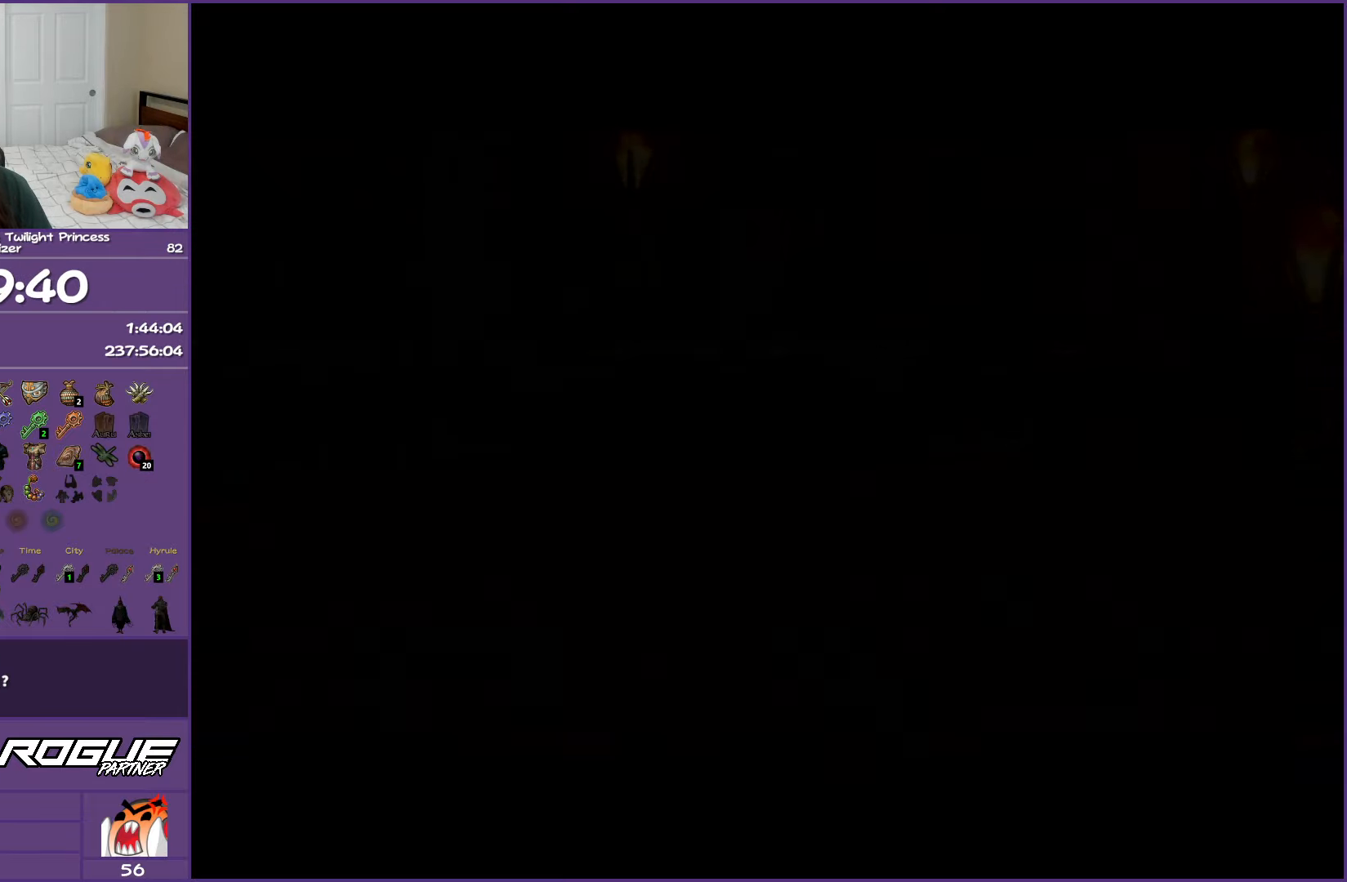
{"buttons": ["B"], "left_stick": "center", "right_stick": "center", "events": []}
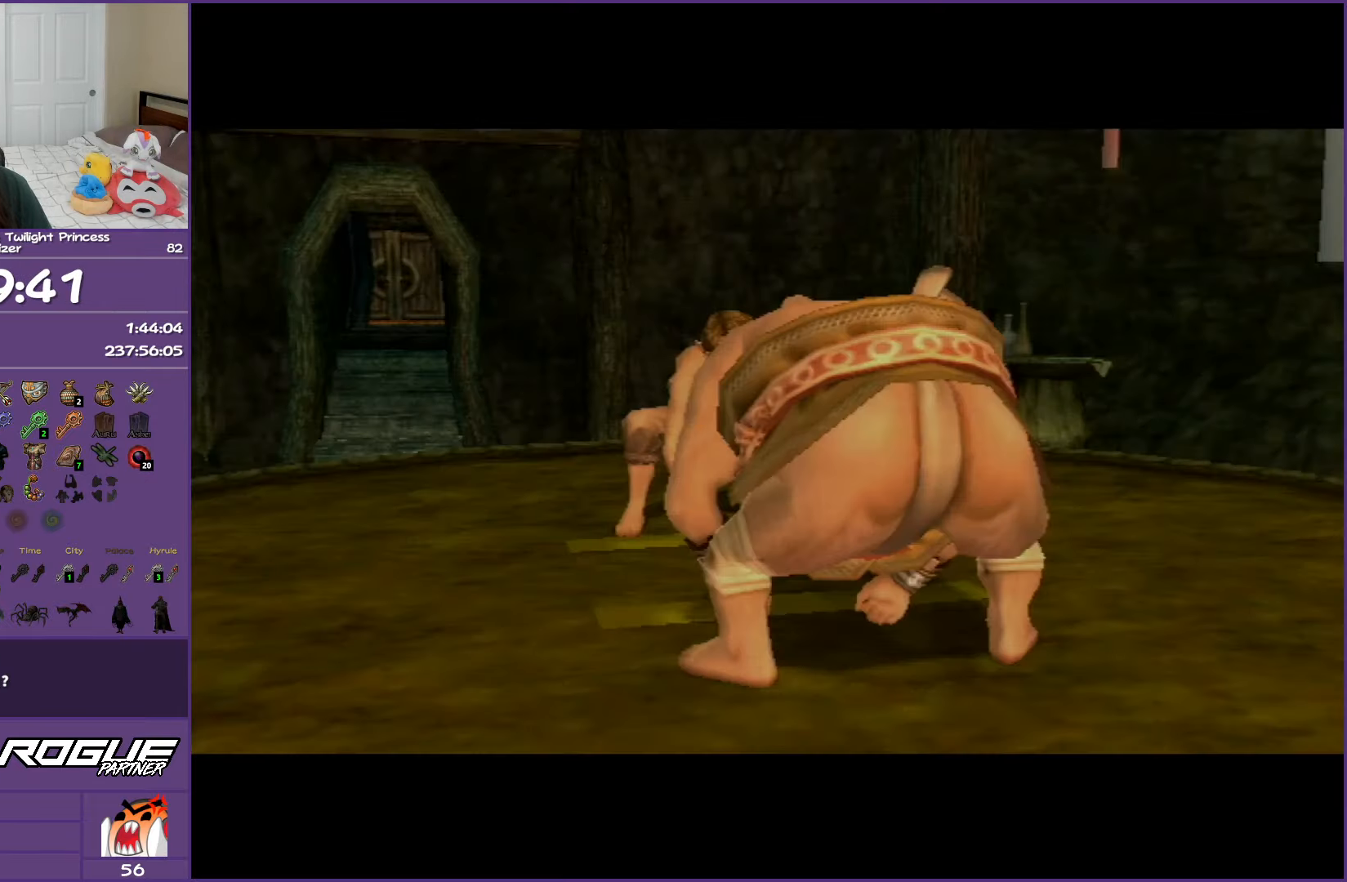
{"buttons": ["B"], "left_stick": "center", "right_stick": "center", "events": []}